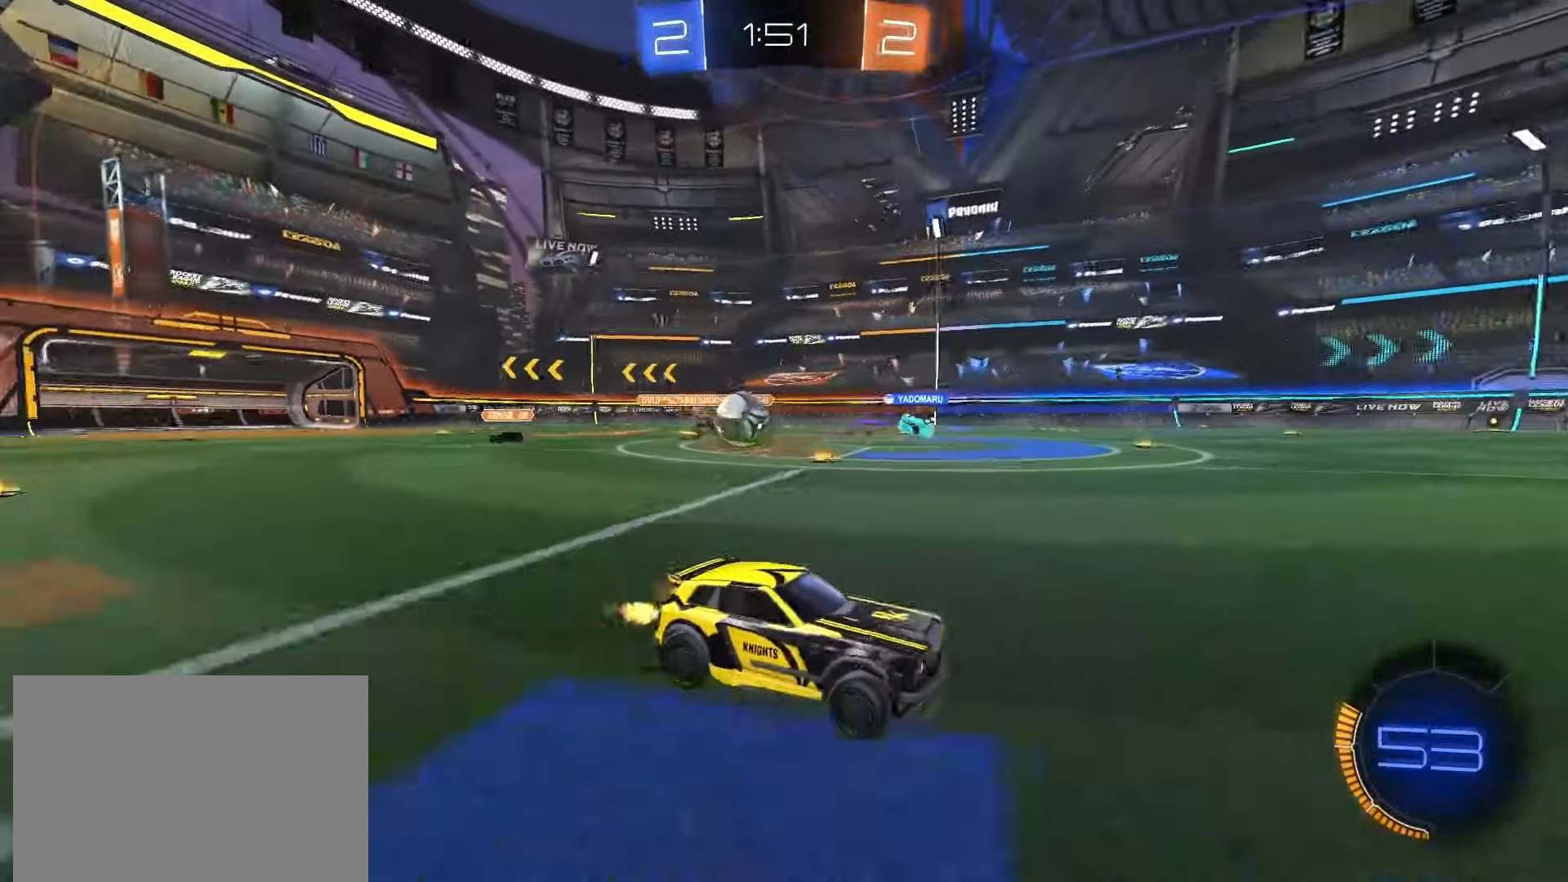
Gameplay with a controller (PlayStation layout); each line is a JSON object with the inputs held at the frame after it (dt_ms = milliseconds from this image to that frame). "events" lists button and stick changes between this image and that frame as [ms after this image, input, new state], when the widget could be followed in between. Not read: L3 R3 SELECT.
{"dt_ms": 500, "buttons": ["R2"], "left_stick": "center", "right_stick": "center", "events": [[100, "left_stick", "center"]]}
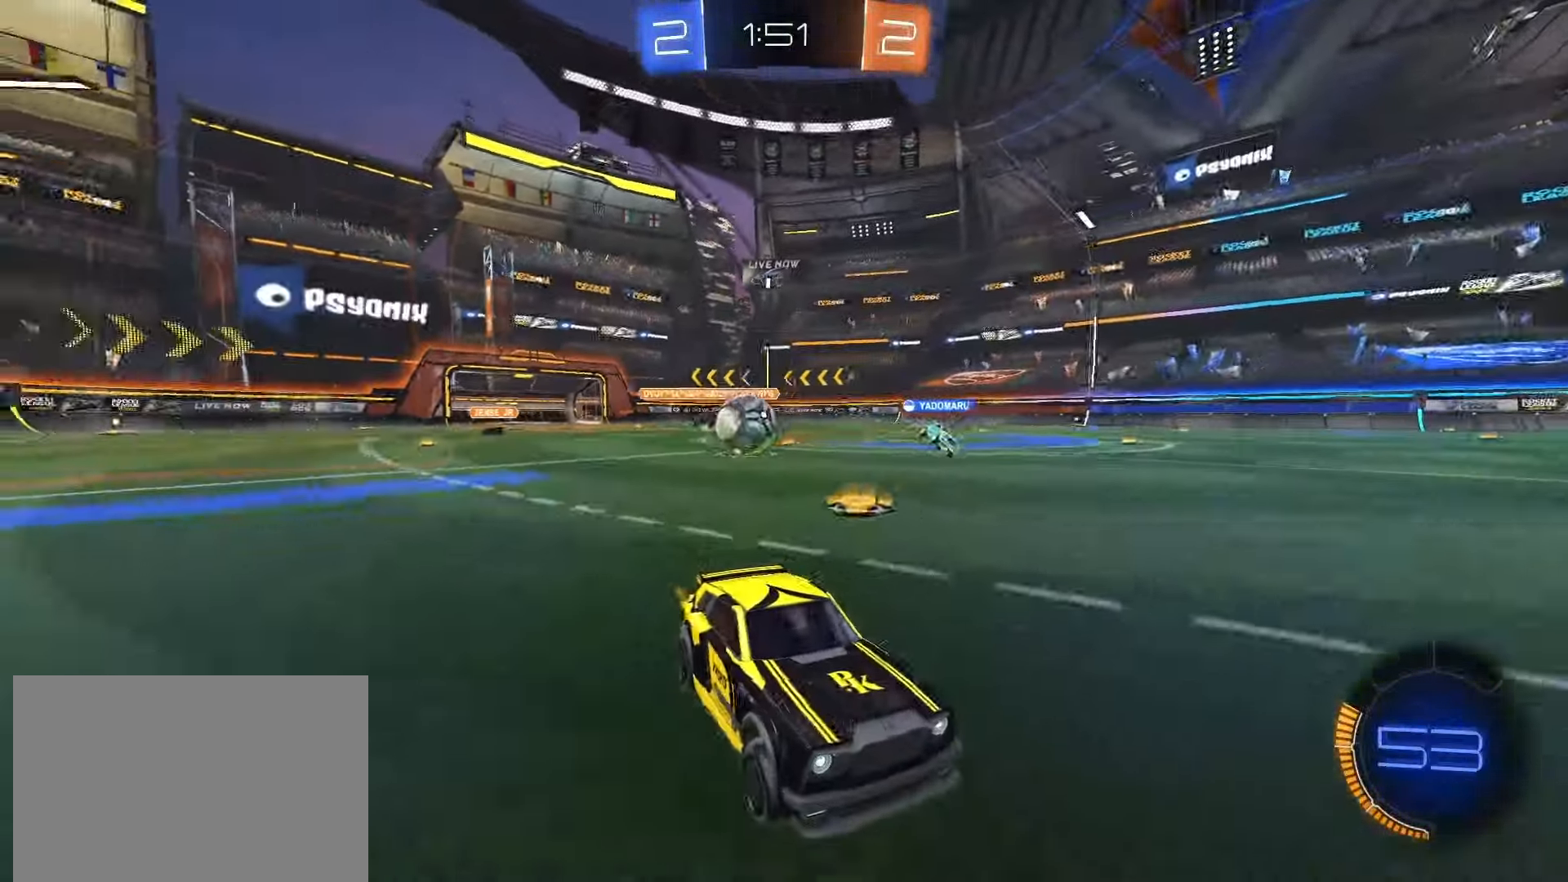
{"dt_ms": 500, "buttons": ["R2"], "left_stick": "center", "right_stick": "center", "events": [[183, "left_stick", "left"], [267, "left_stick", "center"]]}
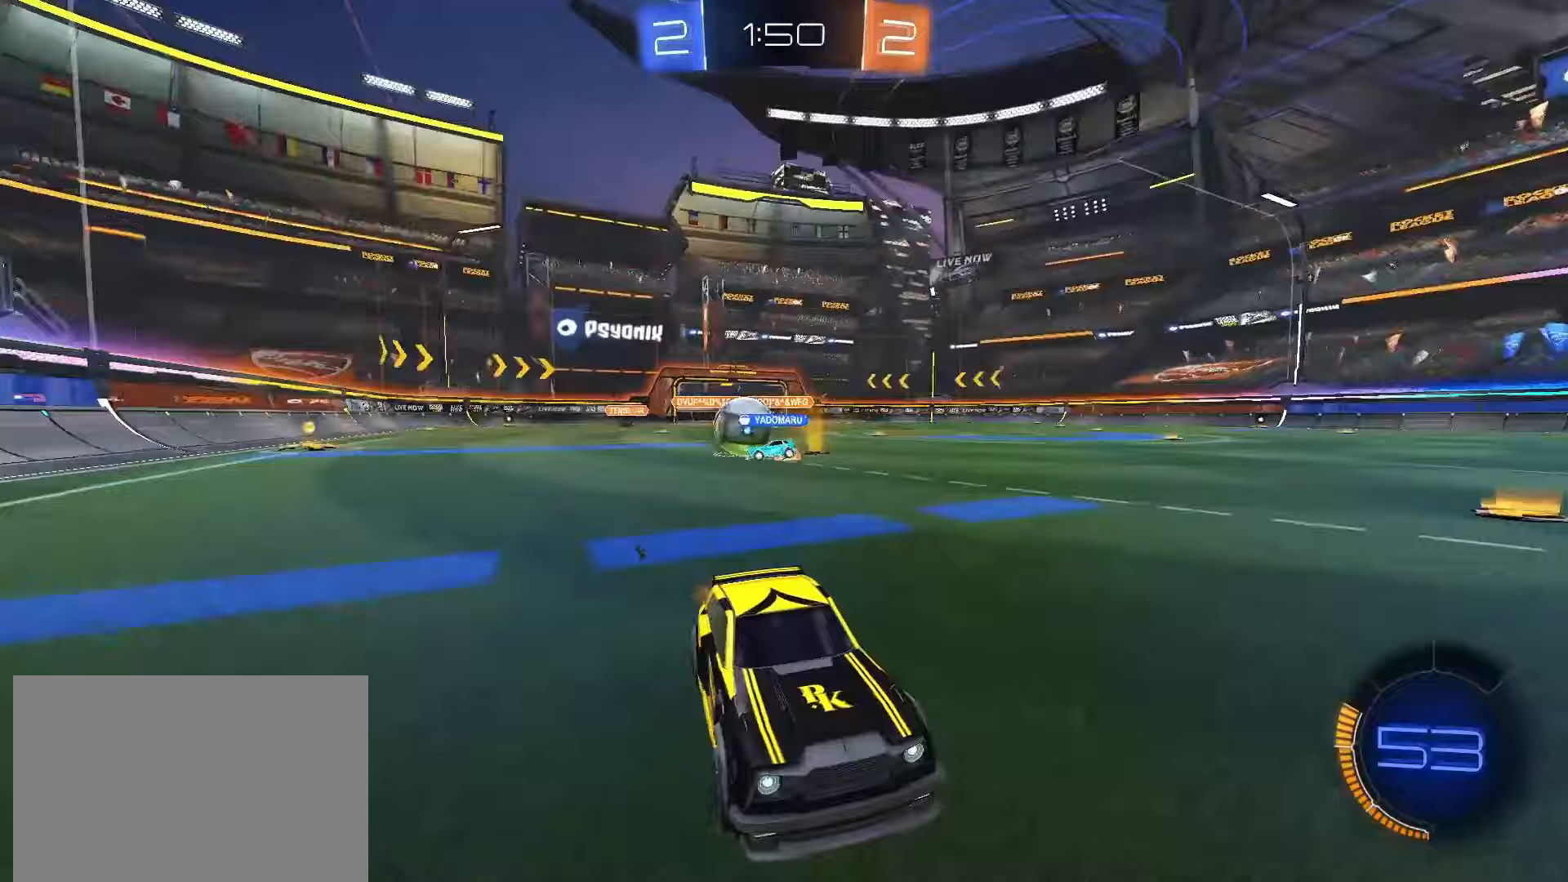
{"dt_ms": 500, "buttons": ["L2"], "left_stick": "center", "right_stick": "center", "events": [[100, "R2", "up"], [367, "TRIANGLE", "down"], [400, "L2", "down"], [450, "TRIANGLE", "up"]]}
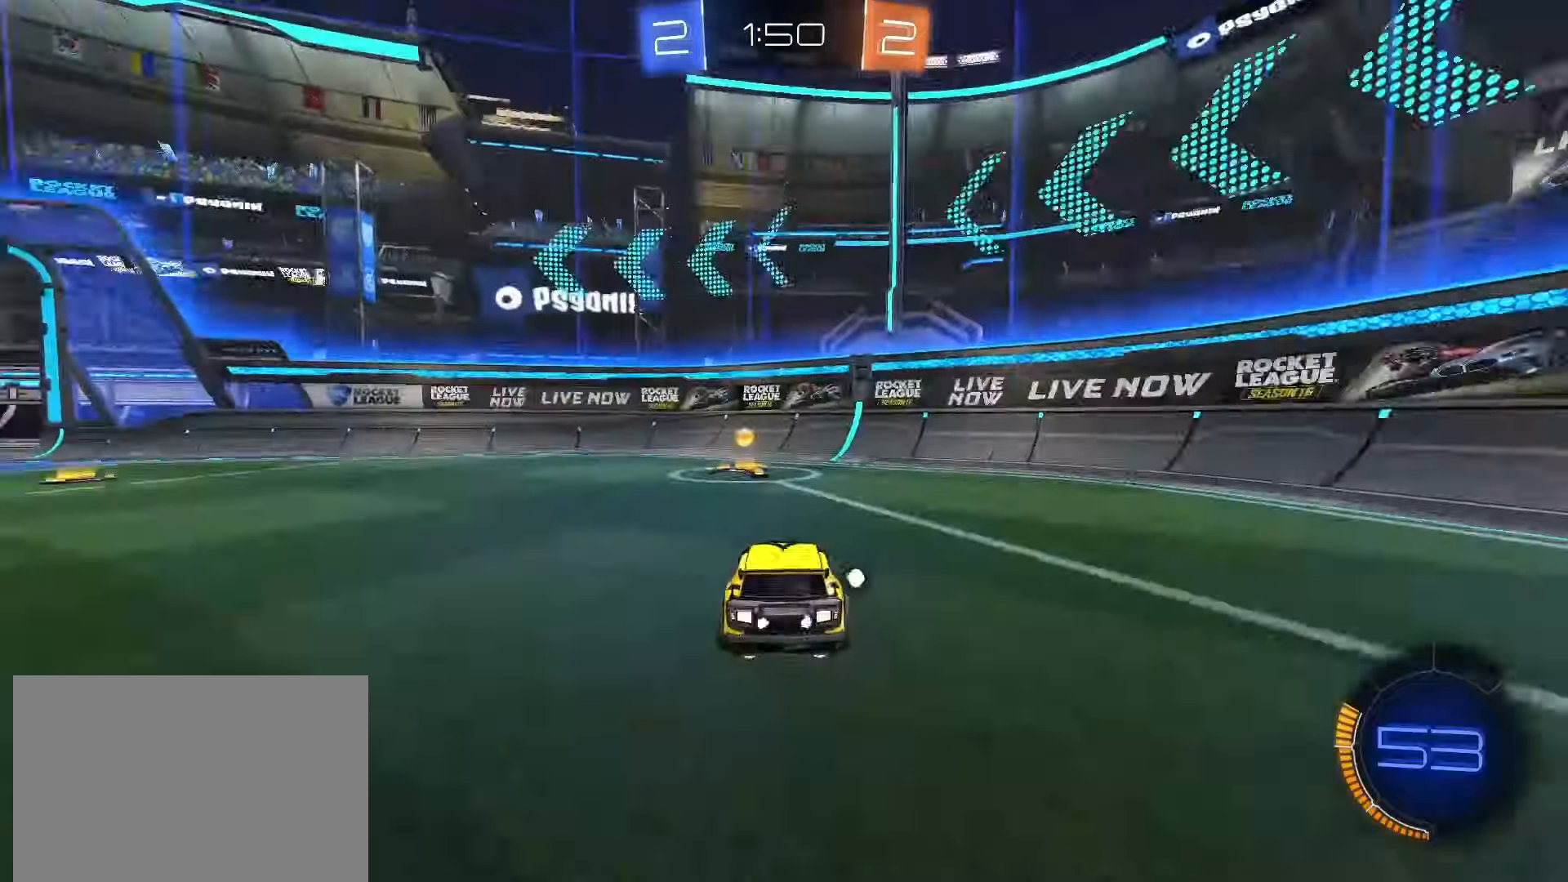
{"dt_ms": 500, "buttons": ["SQUARE", "L1", "R2"], "left_stick": "left", "right_stick": "center", "events": [[50, "left_stick", "left"], [100, "L2", "up"], [183, "left_stick", "center"], [217, "R2", "down"], [283, "SQUARE", "down"], [383, "TRIANGLE", "down"], [467, "TRIANGLE", "up"], [483, "left_stick", "left"], [500, "L1", "down"]]}
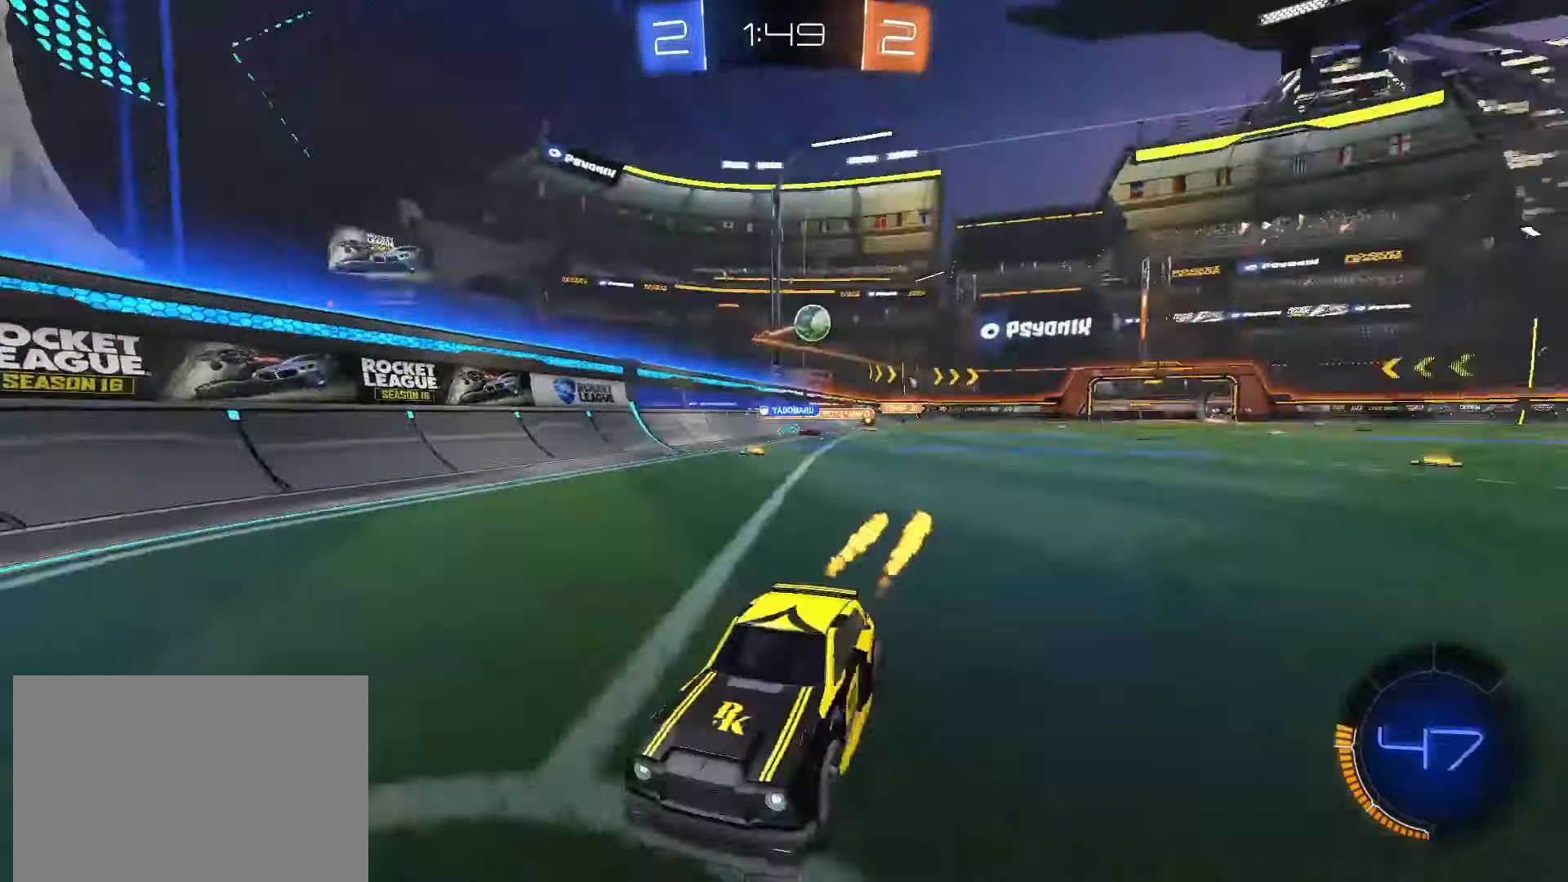
{"dt_ms": 500, "buttons": ["R2"], "left_stick": "left", "right_stick": "center", "events": [[117, "SQUARE", "up"], [133, "L1", "up"], [383, "L1", "down"], [467, "L1", "up"]]}
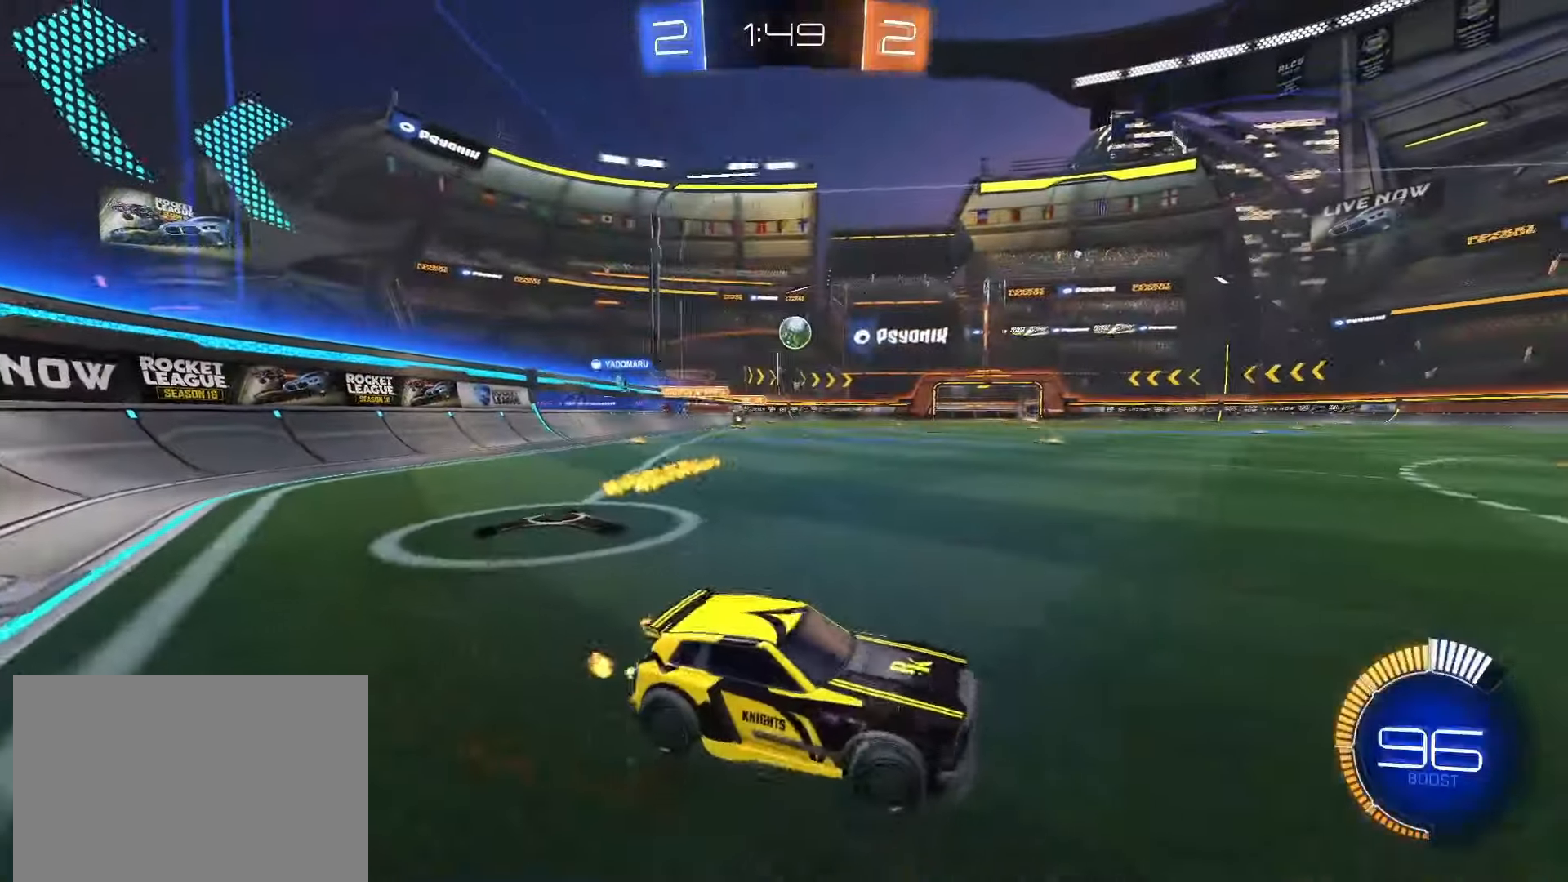
{"dt_ms": 500, "buttons": ["R2"], "left_stick": "center", "right_stick": "center", "events": [[33, "SQUARE", "down"], [233, "left_stick", "center"], [433, "SQUARE", "up"]]}
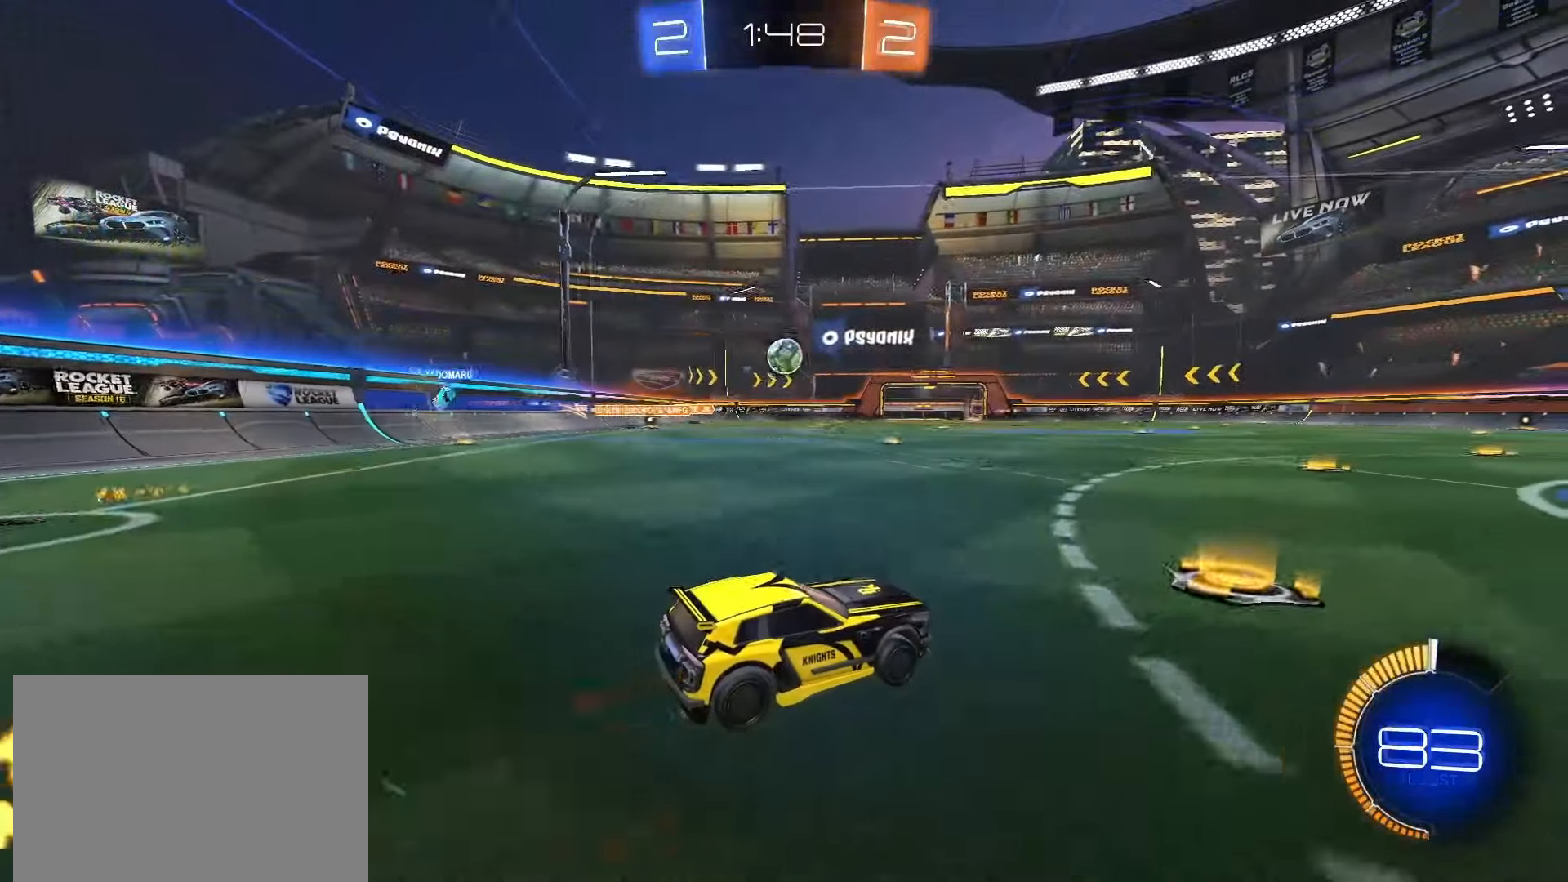
{"dt_ms": 500, "buttons": [], "left_stick": "center", "right_stick": "center", "events": [[283, "left_stick", "left"], [383, "left_stick", "center"], [450, "R2", "up"]]}
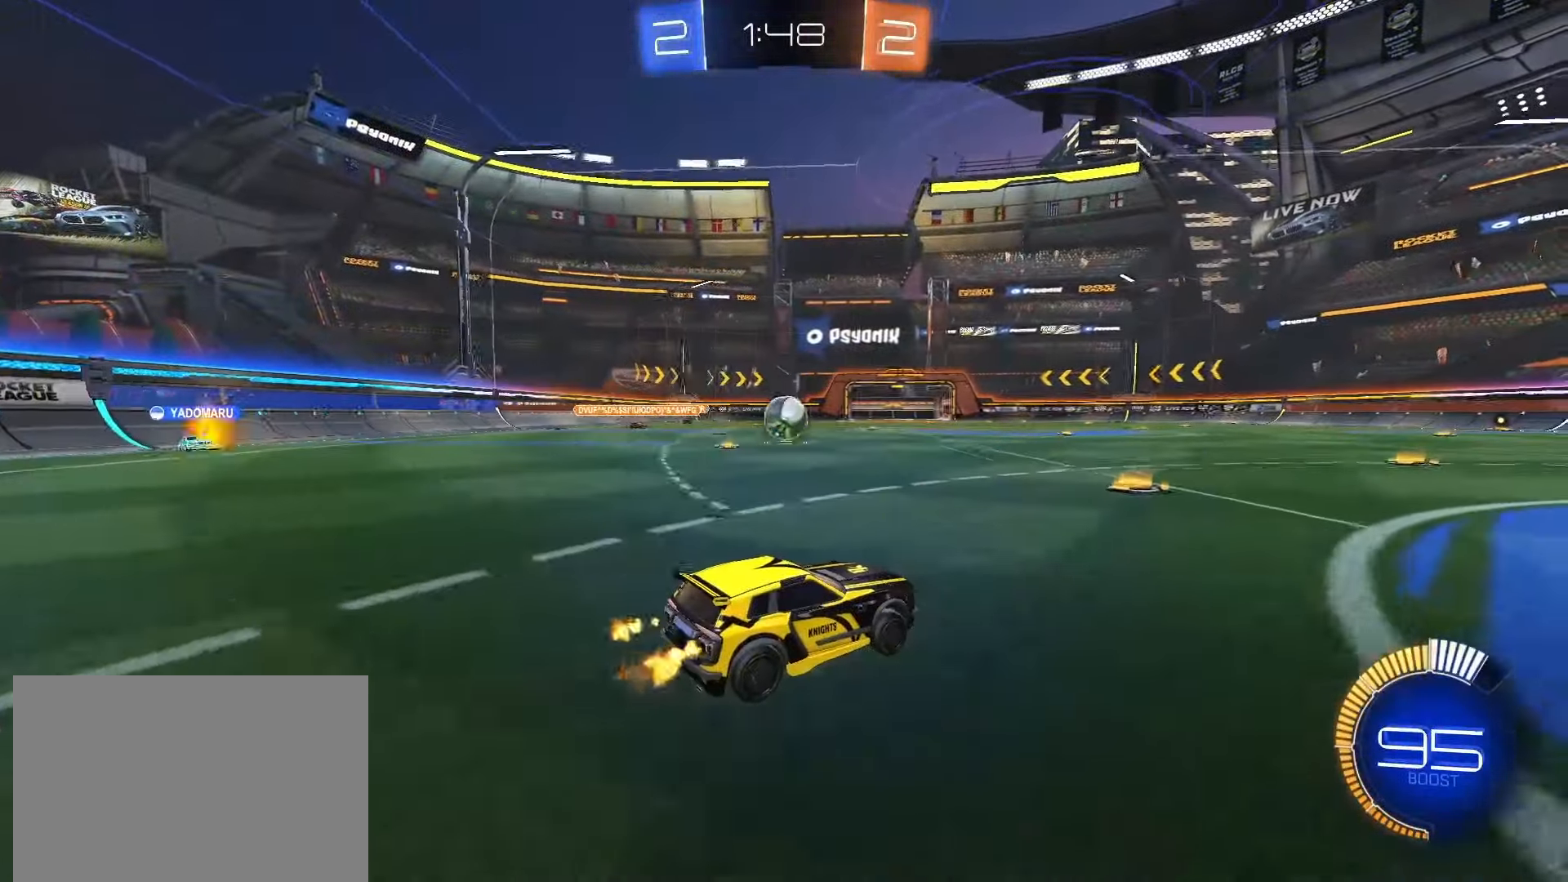
{"dt_ms": 1000, "buttons": ["R2"], "left_stick": "left", "right_stick": "center"}
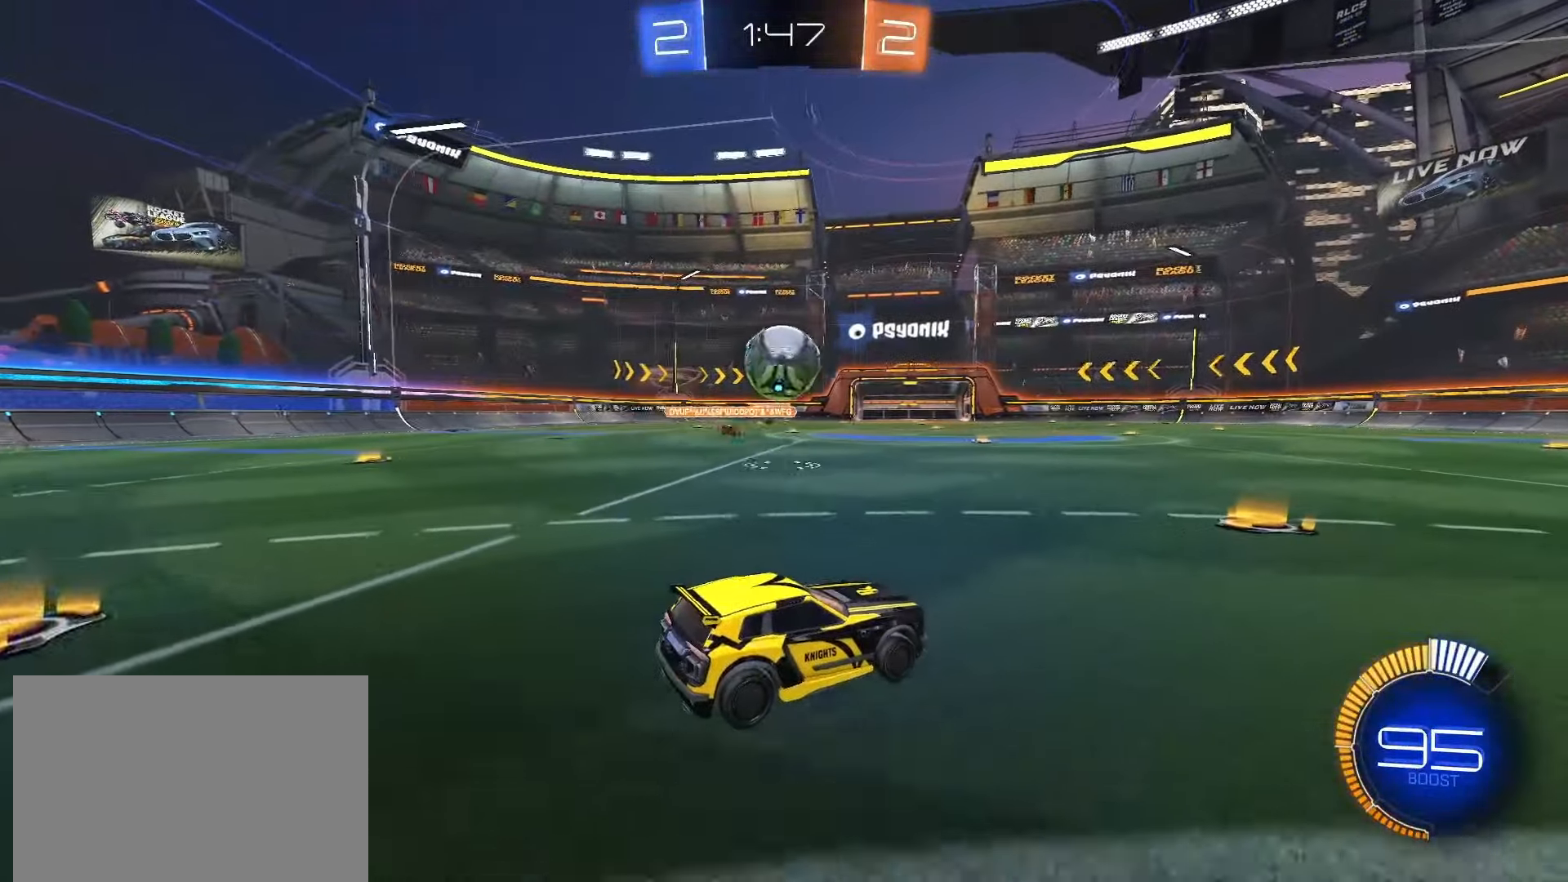
{"dt_ms": 500, "buttons": ["SQUARE", "R2"], "left_stick": "left", "right_stick": "center", "events": [[33, "SQUARE", "down"], [183, "left_stick", "center"], [367, "left_stick", "left"]]}
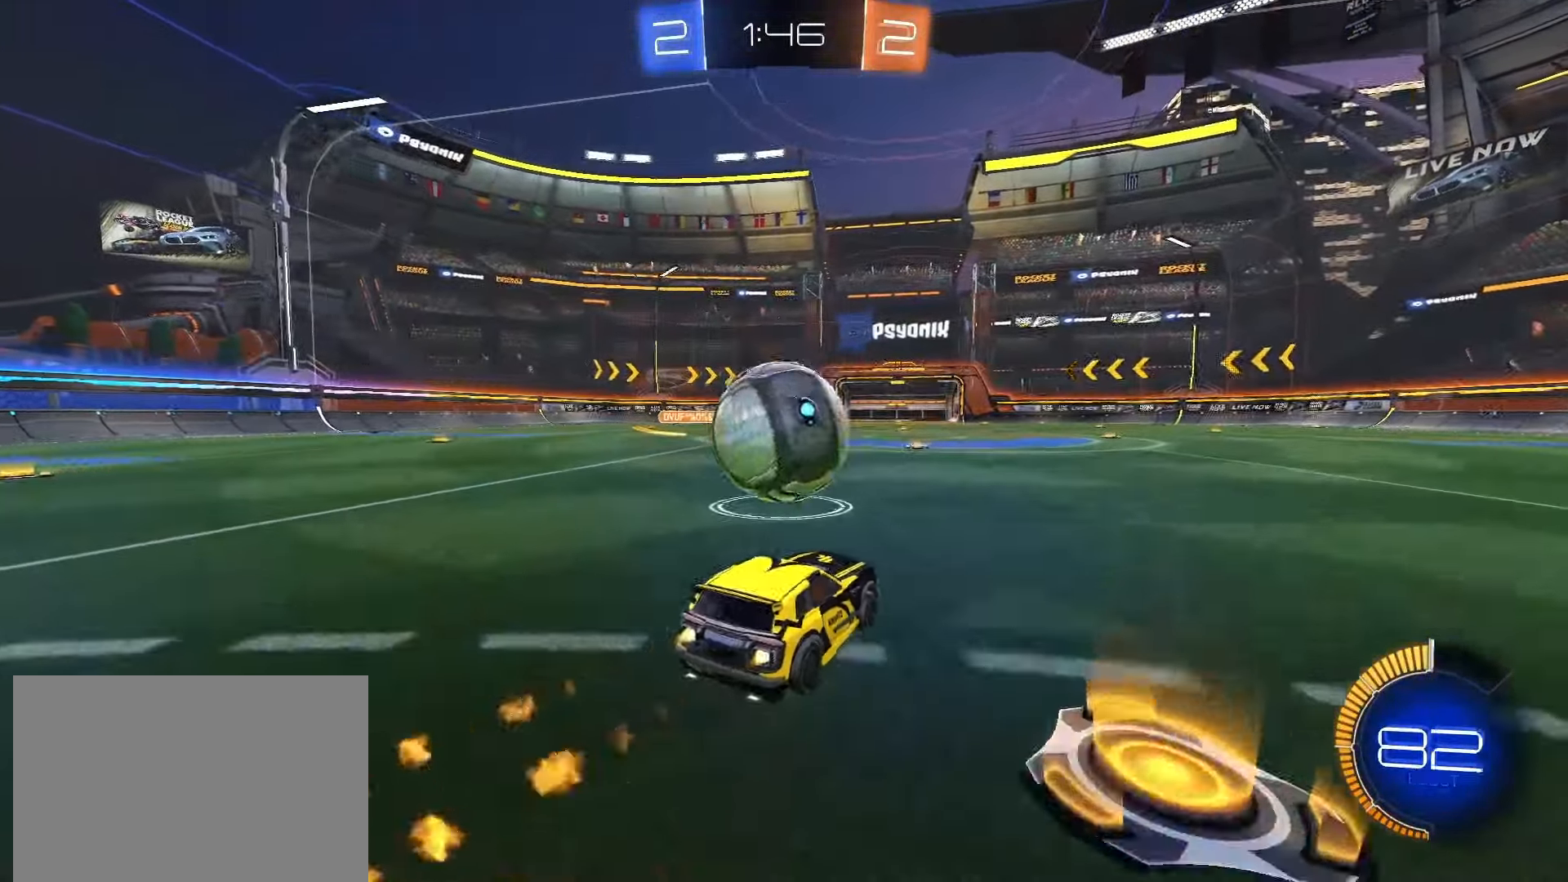
{"dt_ms": 500, "buttons": ["R2"], "left_stick": "right", "right_stick": "center", "events": [[250, "SQUARE", "up"], [400, "left_stick", "right"]]}
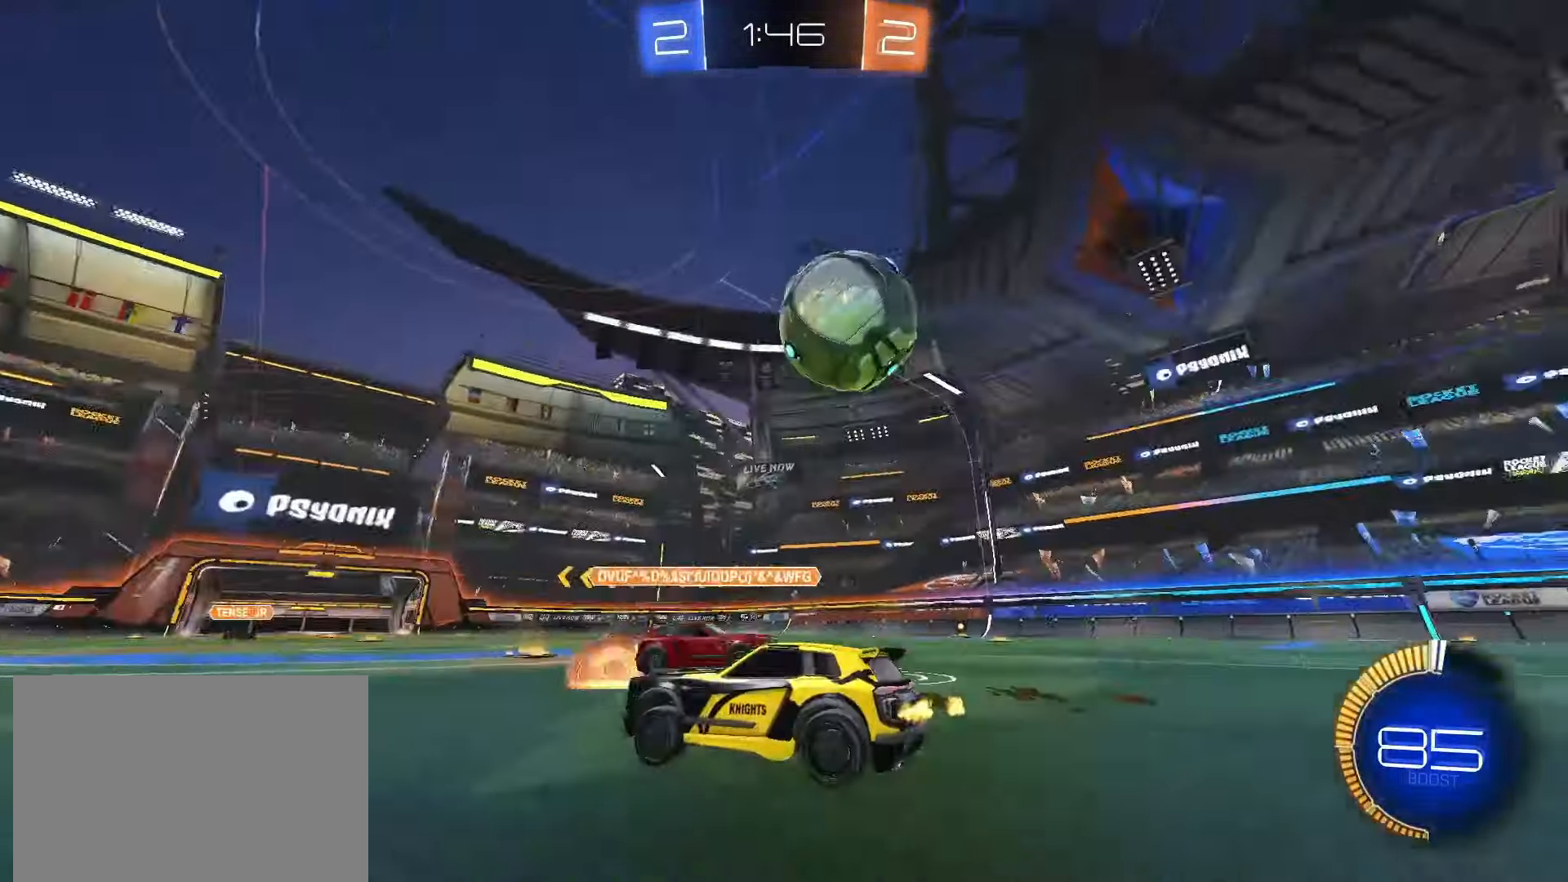
{"dt_ms": 500, "buttons": ["SQUARE", "R2"], "left_stick": "center", "right_stick": "center", "events": [[417, "left_stick", "center"], [500, "SQUARE", "down"]]}
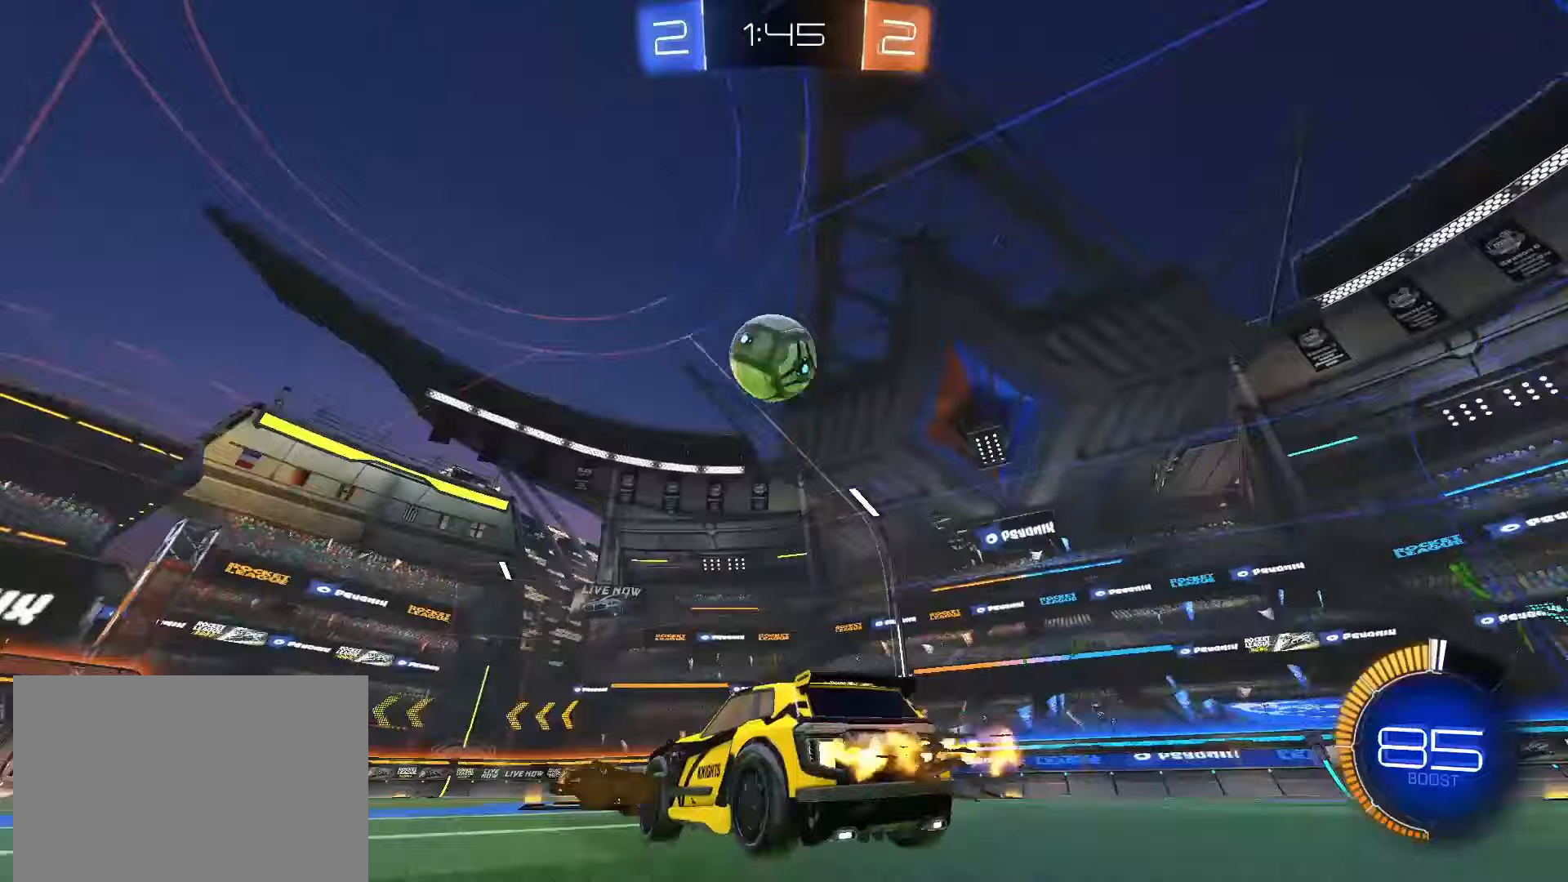
{"dt_ms": 500, "buttons": ["CROSS", "SQUARE", "R2"], "left_stick": "down", "right_stick": "center", "events": [[217, "left_stick", "down"], [233, "CROSS", "down"], [317, "CROSS", "up"], [317, "SQUARE", "up"], [367, "CROSS", "down"], [383, "SQUARE", "down"], [383, "left_stick", "center"], [467, "left_stick", "down"]]}
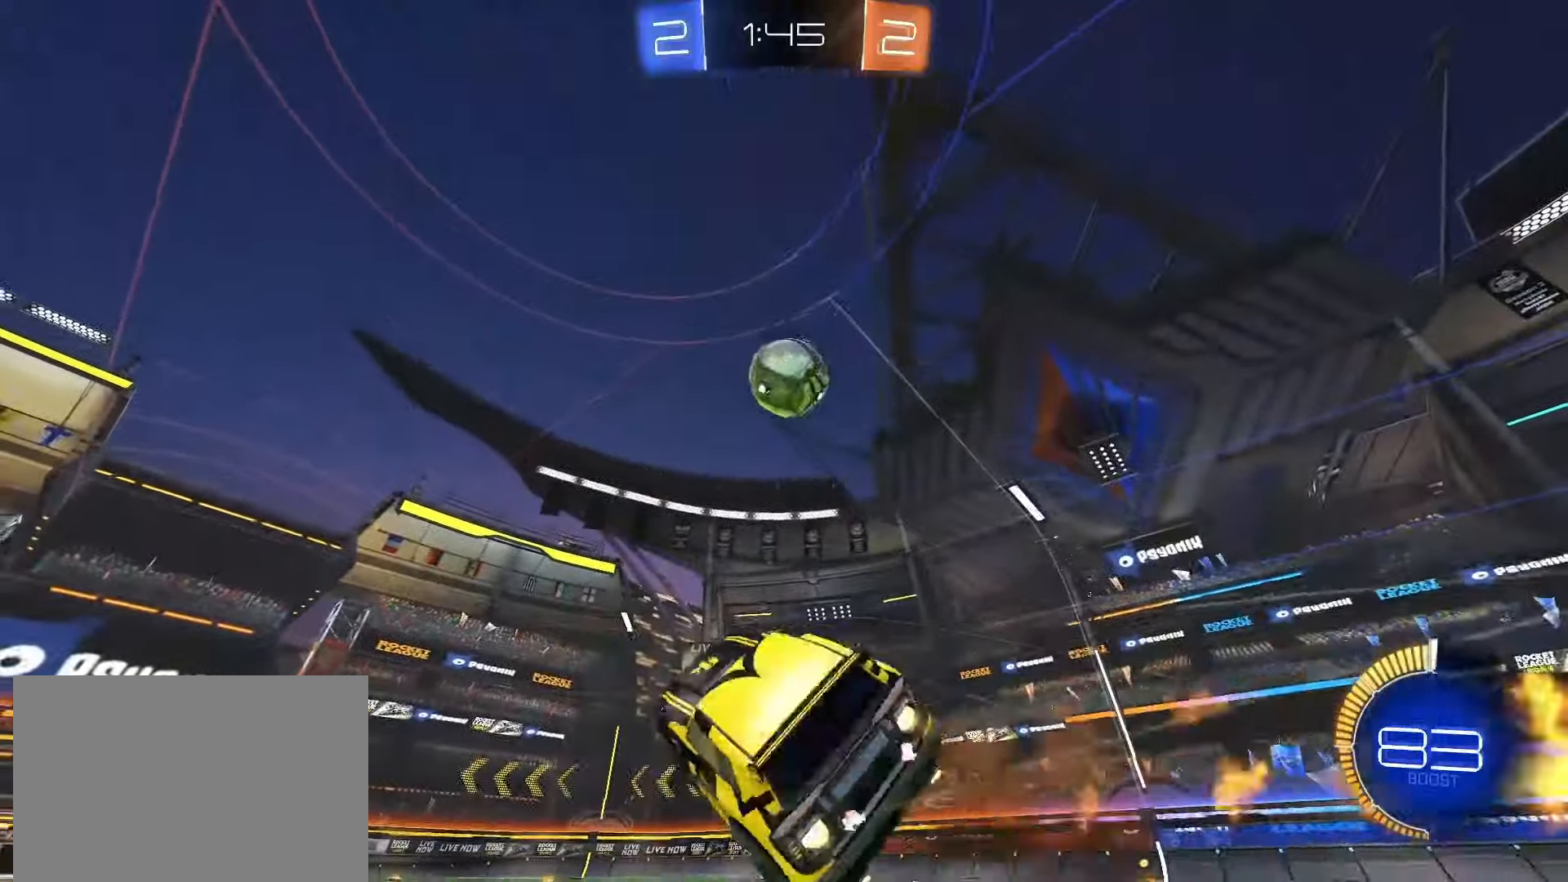
{"dt_ms": 500, "buttons": ["SQUARE", "L1", "R2"], "left_stick": "down", "right_stick": "center", "events": [[50, "CROSS", "up"], [50, "SQUARE", "up"], [117, "R2", "up"], [133, "left_stick", "right"], [200, "left_stick", "up-right"], [300, "left_stick", "center"], [367, "left_stick", "down-left"], [400, "L1", "down"], [400, "R2", "down"], [450, "left_stick", "down"], [467, "SQUARE", "down"]]}
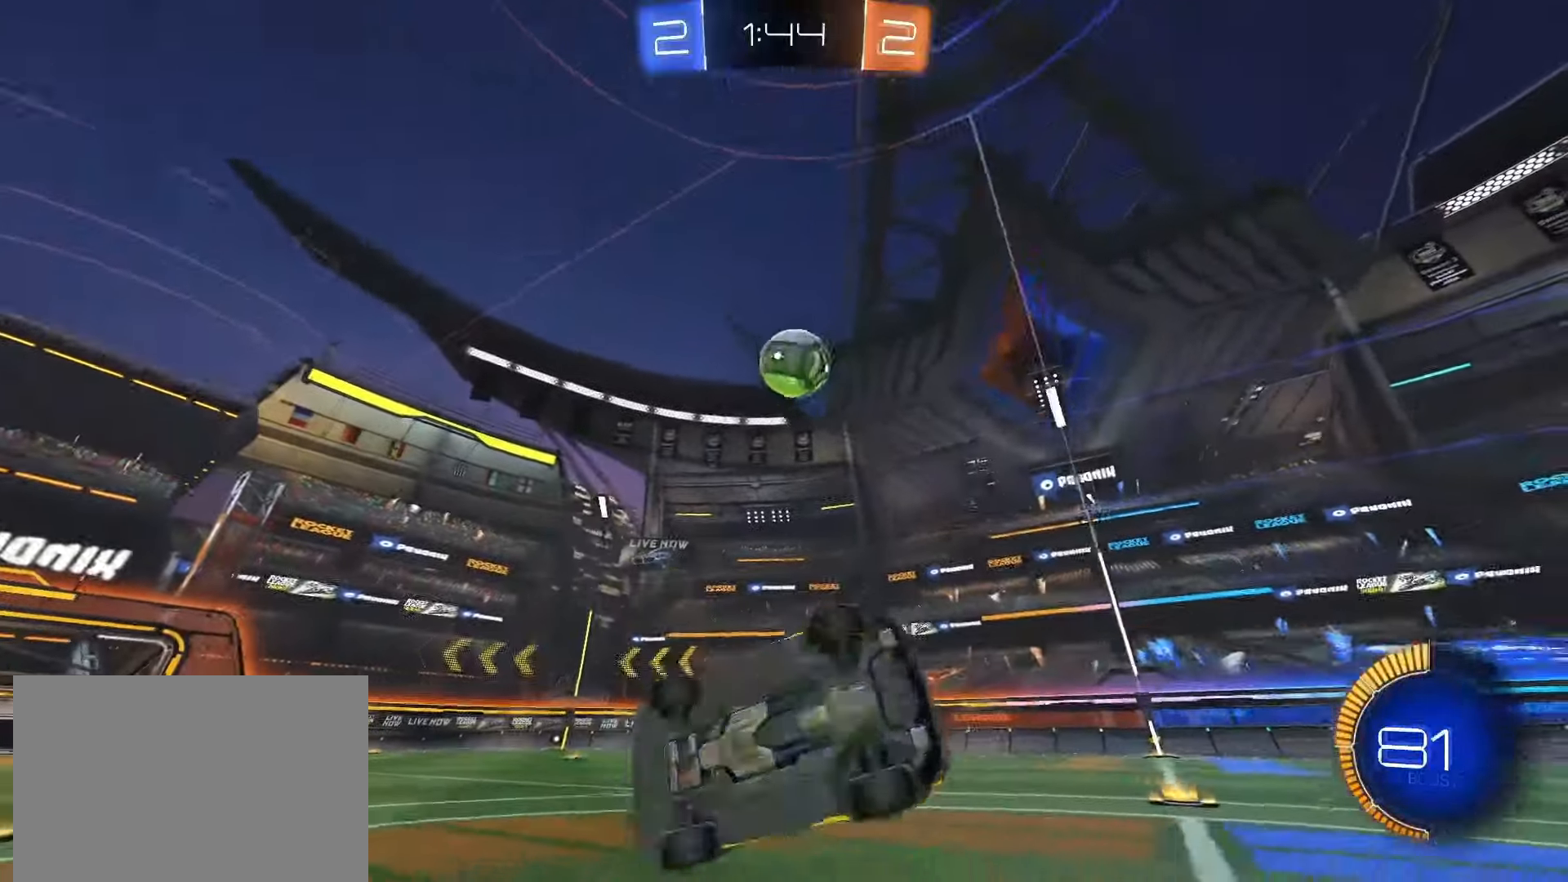
{"dt_ms": 500, "buttons": ["SQUARE", "R2"], "left_stick": "up-right", "right_stick": "center", "events": [[83, "left_stick", "center"], [117, "L1", "up"], [433, "left_stick", "up-right"]]}
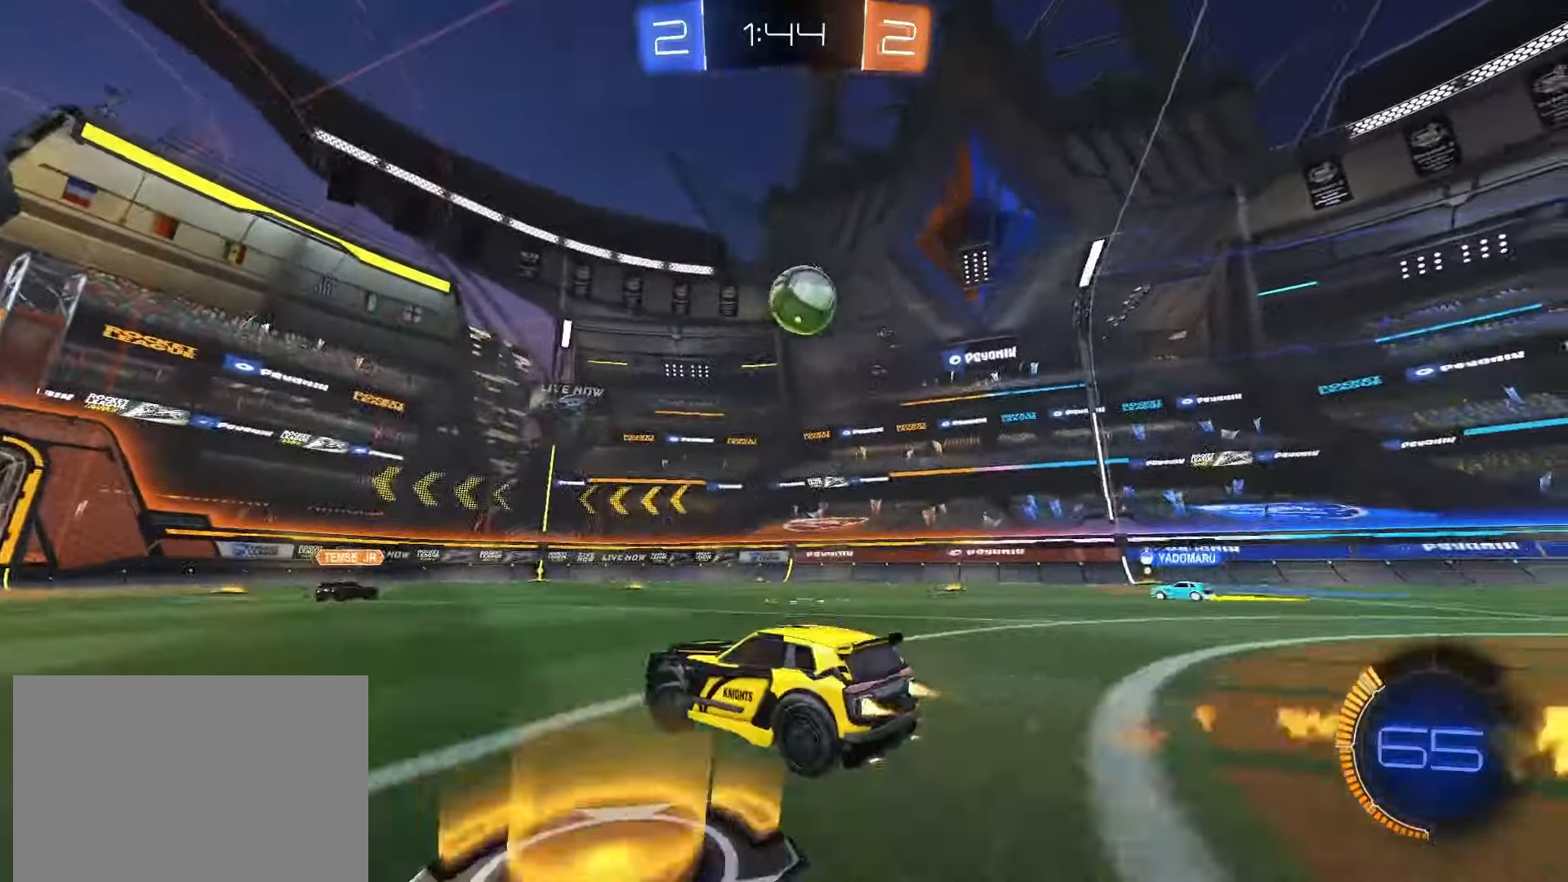
{"dt_ms": 500, "buttons": ["R2"], "left_stick": "right", "right_stick": "center", "events": [[283, "left_stick", "center"], [433, "SQUARE", "up"], [433, "left_stick", "right"]]}
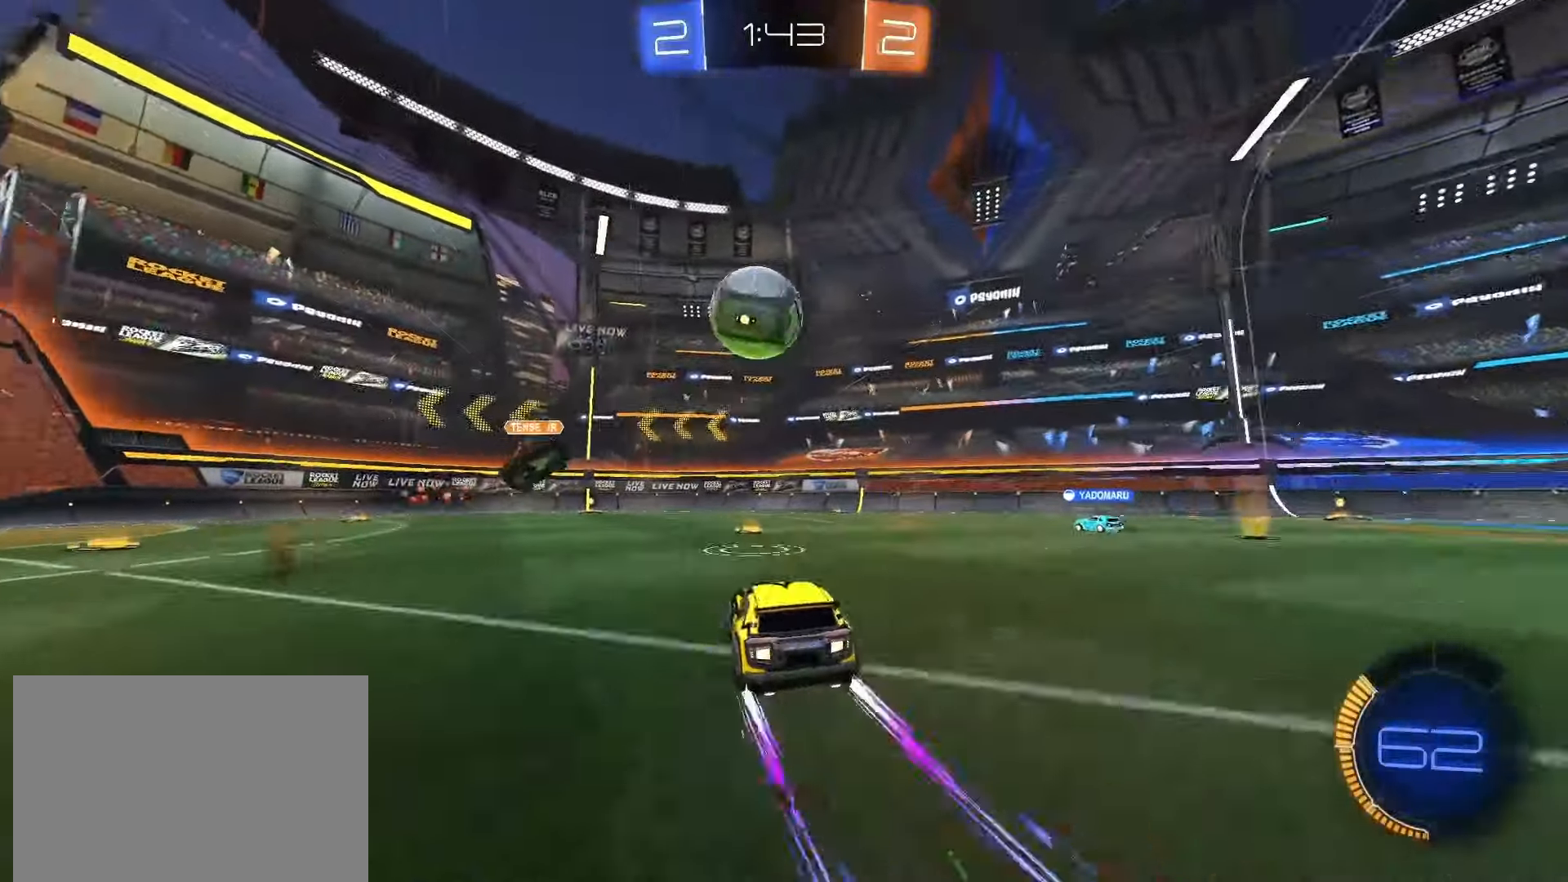
{"dt_ms": 500, "buttons": ["TRIANGLE", "R2"], "left_stick": "right", "right_stick": "center", "events": [[33, "L1", "down"], [167, "L1", "up"], [450, "TRIANGLE", "down"]]}
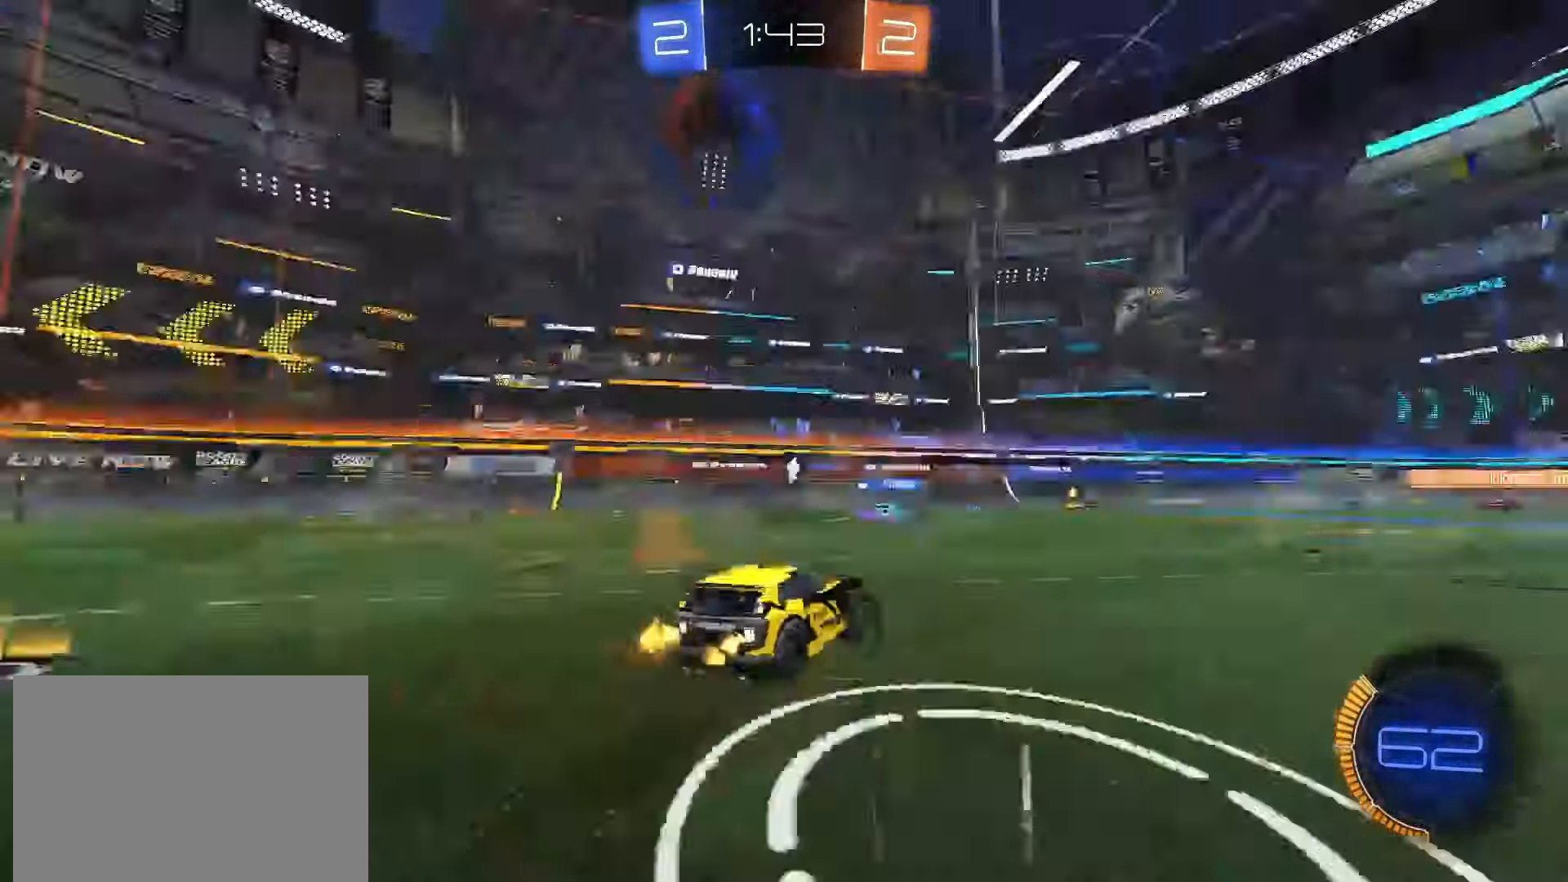
{"dt_ms": 500, "buttons": ["SQUARE", "R2"], "left_stick": "center", "right_stick": "center", "events": [[33, "L1", "down"], [33, "TRIANGLE", "up"], [100, "L1", "up"], [267, "SQUARE", "down"], [483, "left_stick", "center"]]}
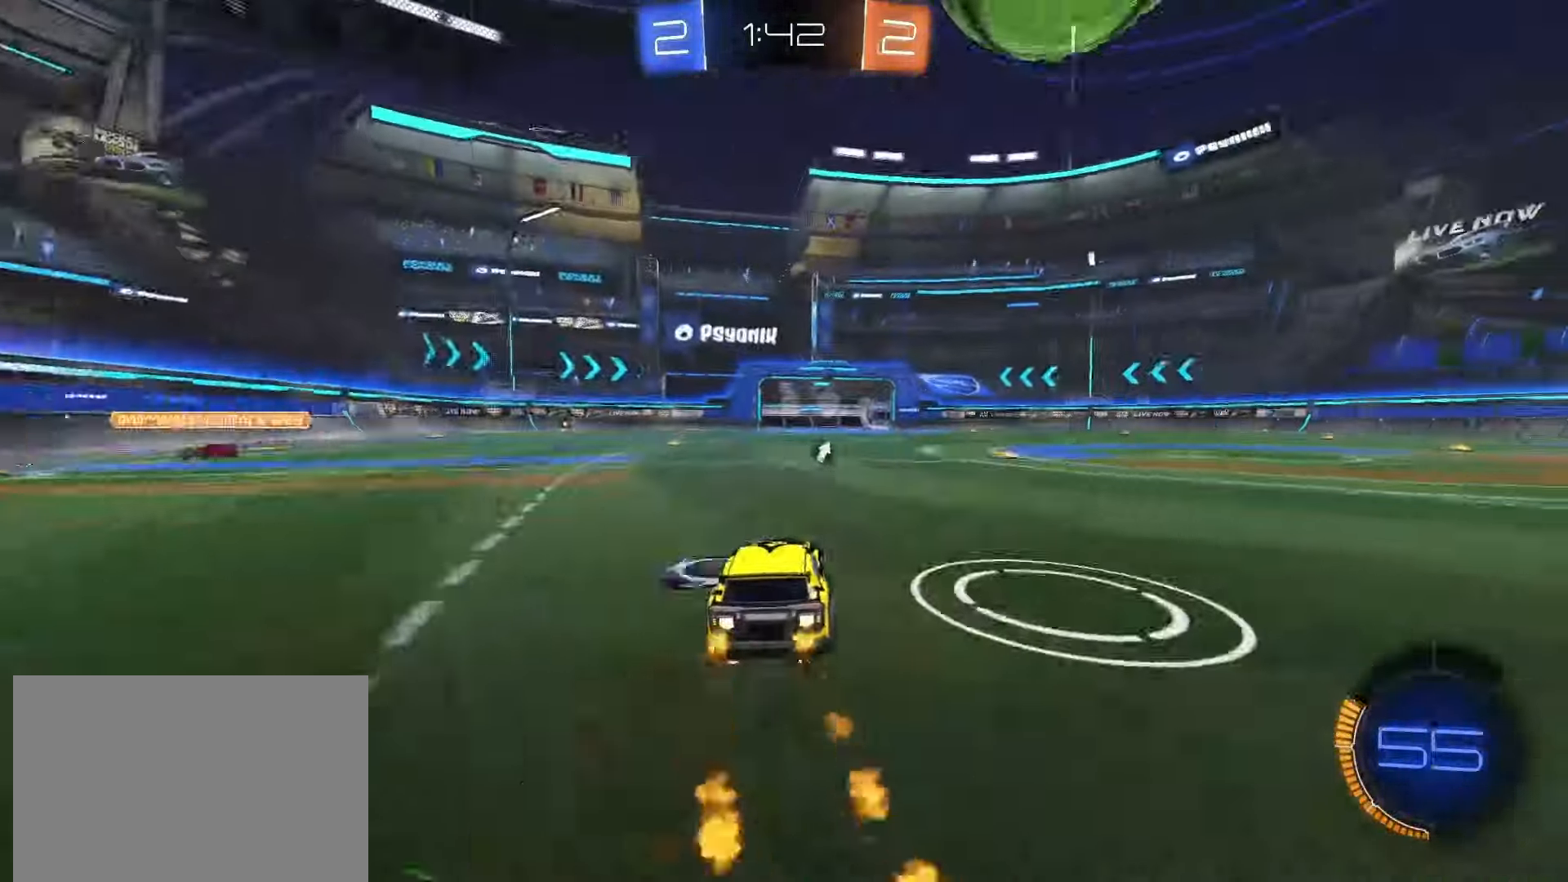
{"dt_ms": 500, "buttons": ["R2"], "left_stick": "right", "right_stick": "center", "events": [[183, "SQUARE", "up"], [217, "R2", "up"], [233, "left_stick", "left"], [367, "left_stick", "center"], [383, "TRIANGLE", "down"], [433, "TRIANGLE", "up"], [433, "left_stick", "right"], [483, "R2", "down"]]}
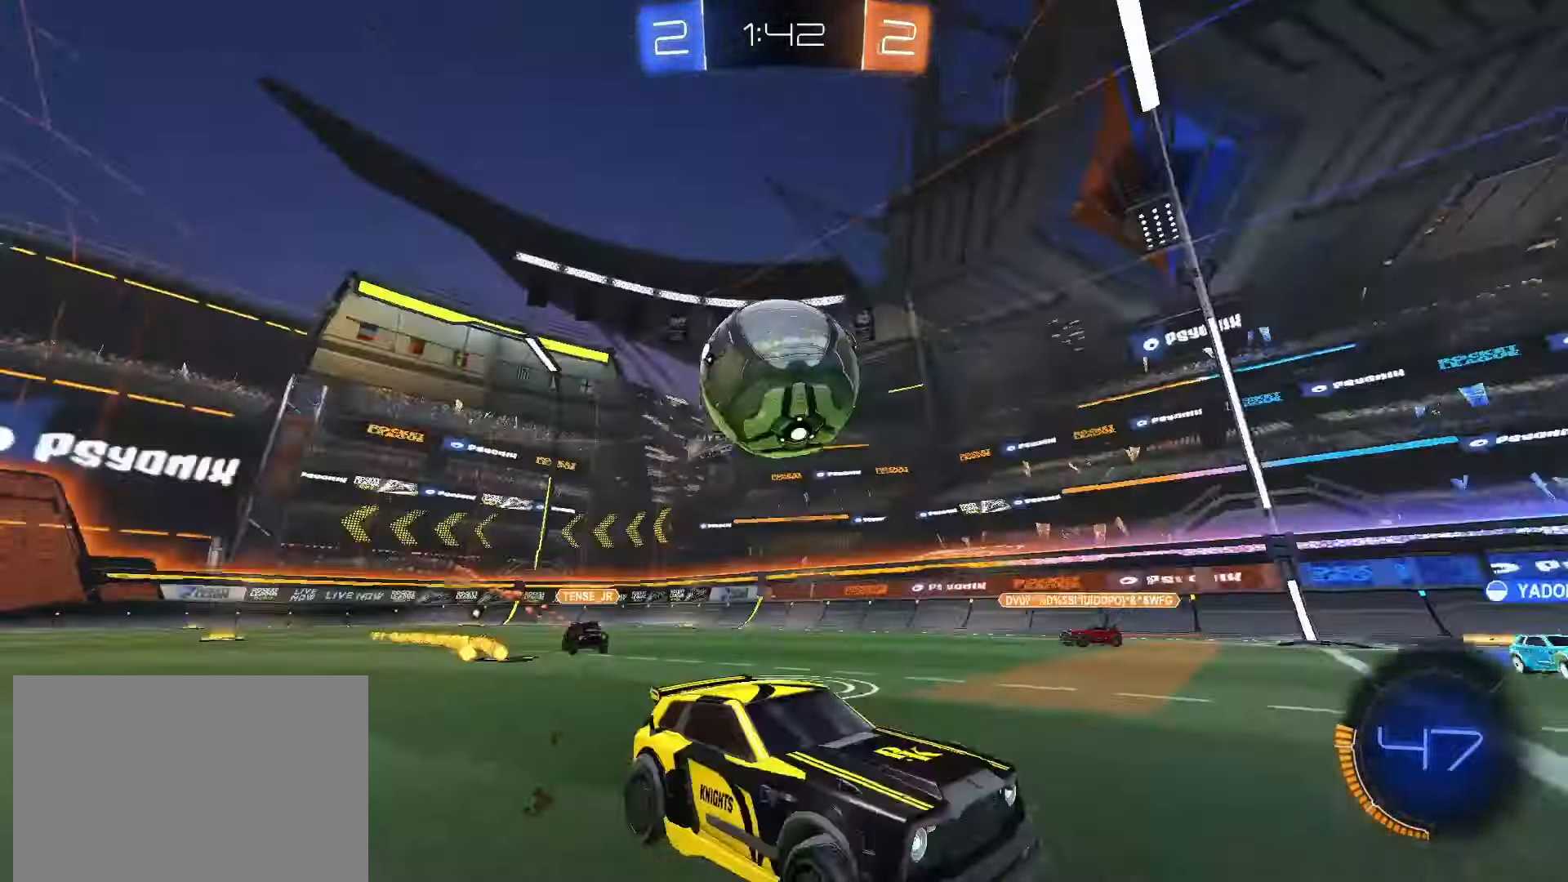
{"dt_ms": 500, "buttons": ["R2"], "left_stick": "center", "right_stick": "center", "events": [[83, "SQUARE", "down"], [100, "left_stick", "center"], [483, "SQUARE", "up"]]}
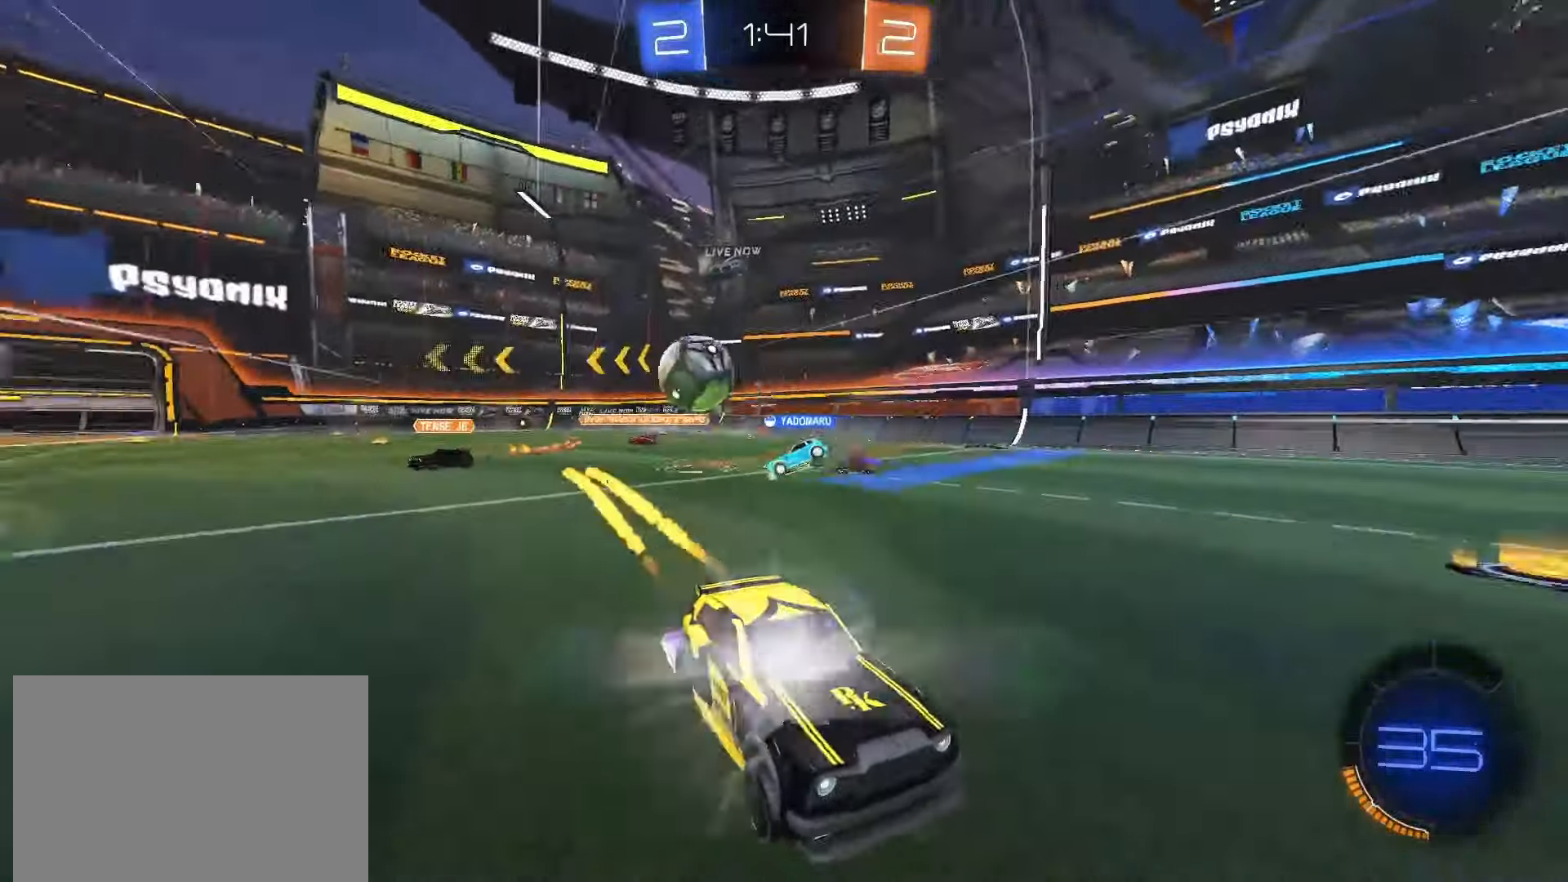
{"dt_ms": 500, "buttons": ["R2"], "left_stick": "right", "right_stick": "center", "events": [[183, "left_stick", "right"], [233, "L1", "down"], [333, "L1", "up"]]}
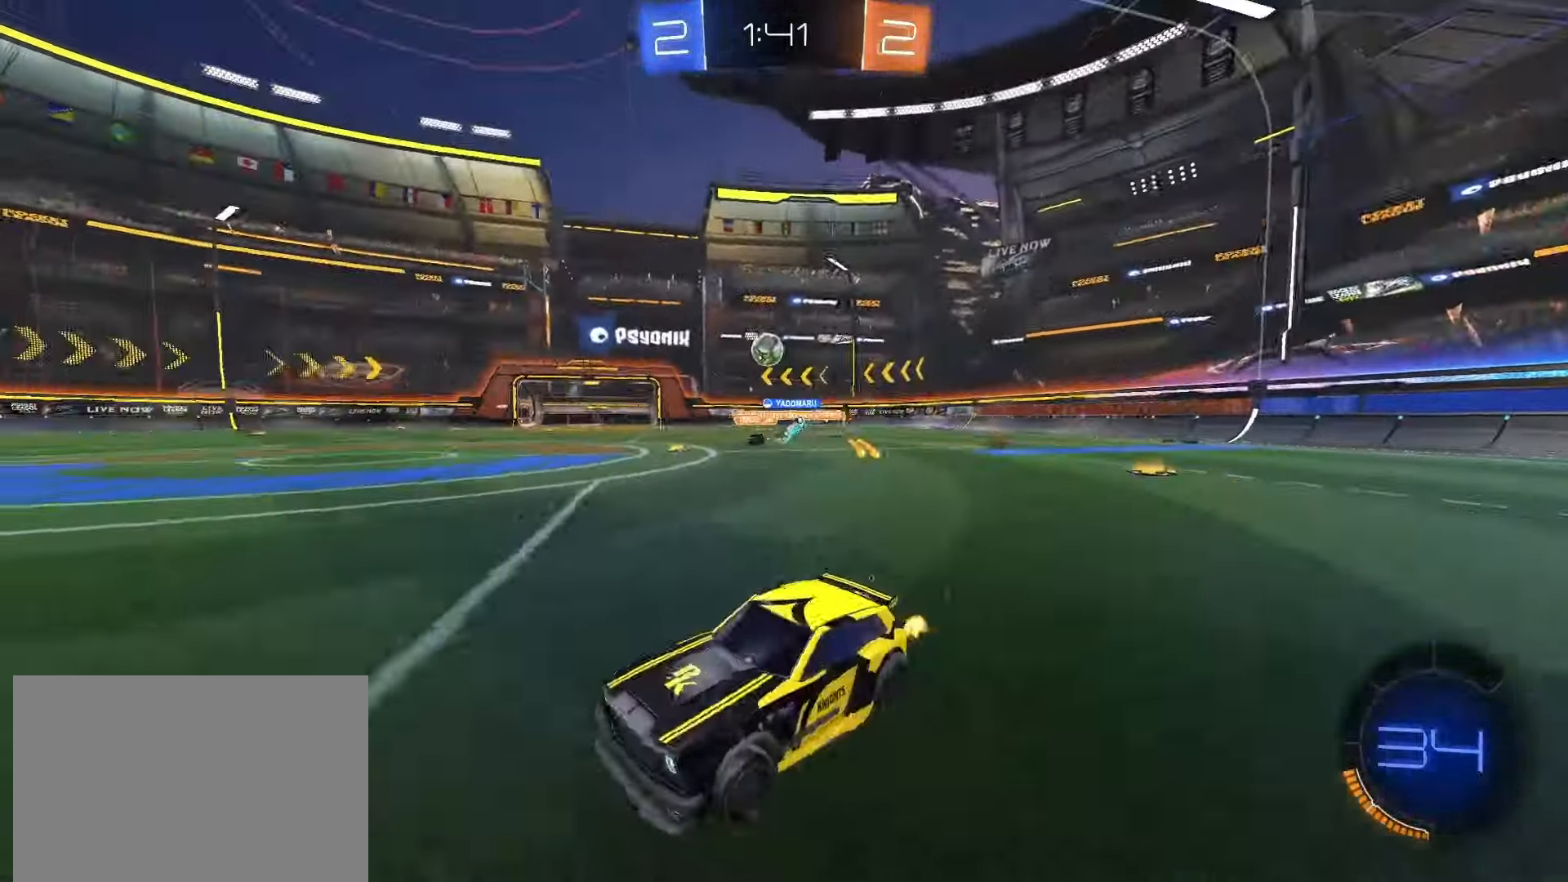
{"dt_ms": 500, "buttons": ["R2"], "left_stick": "center", "right_stick": "center", "events": [[367, "left_stick", "center"]]}
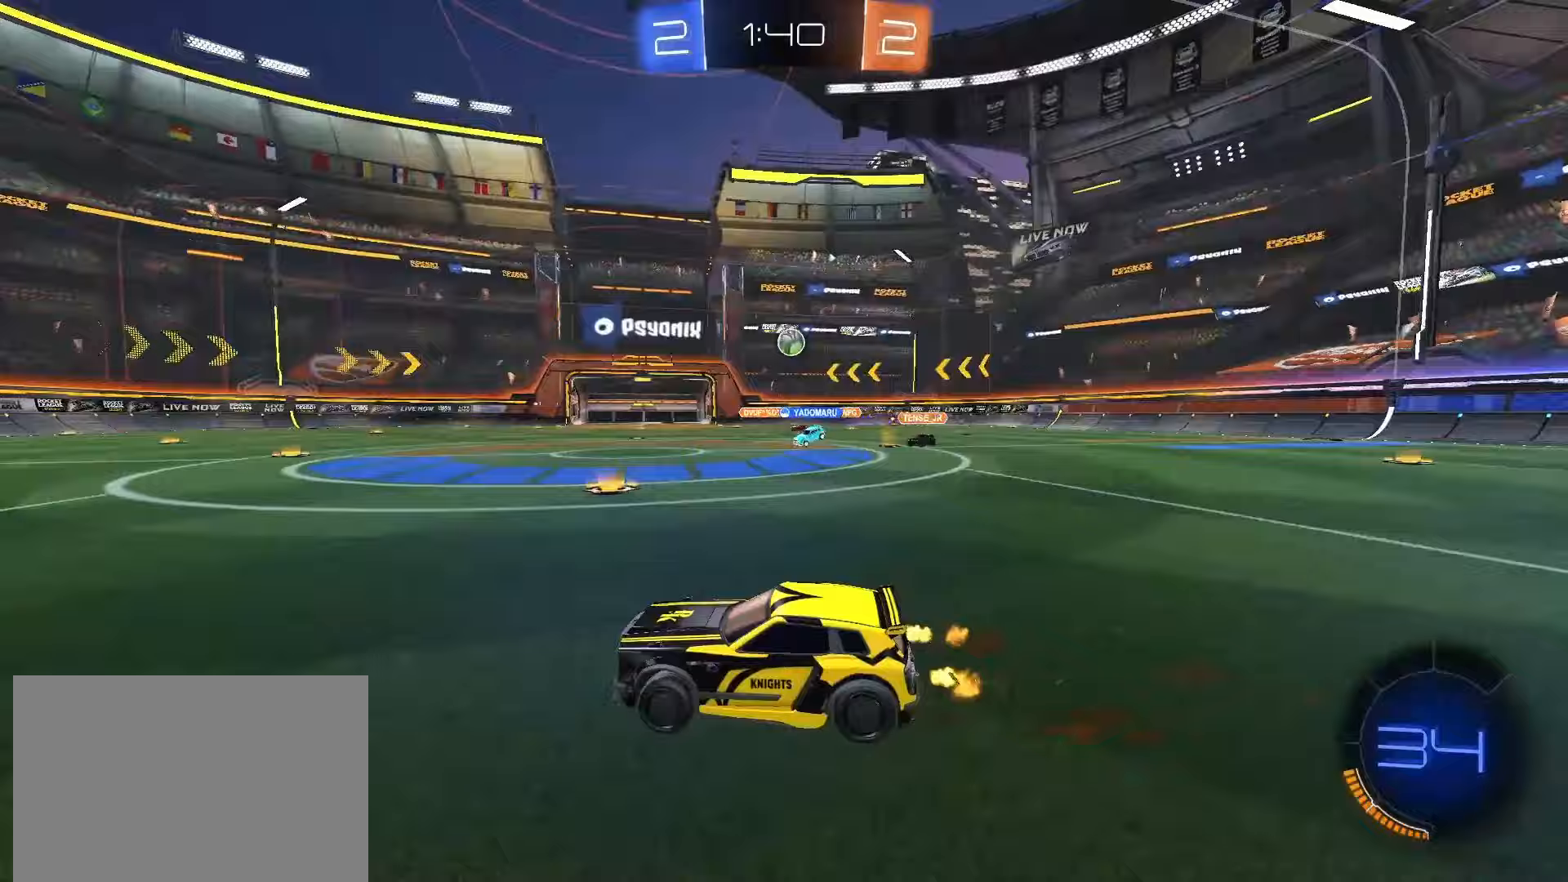
{"dt_ms": 500, "buttons": [], "left_stick": "left", "right_stick": "center", "events": [[350, "left_stick", "left"], [367, "R2", "up"]]}
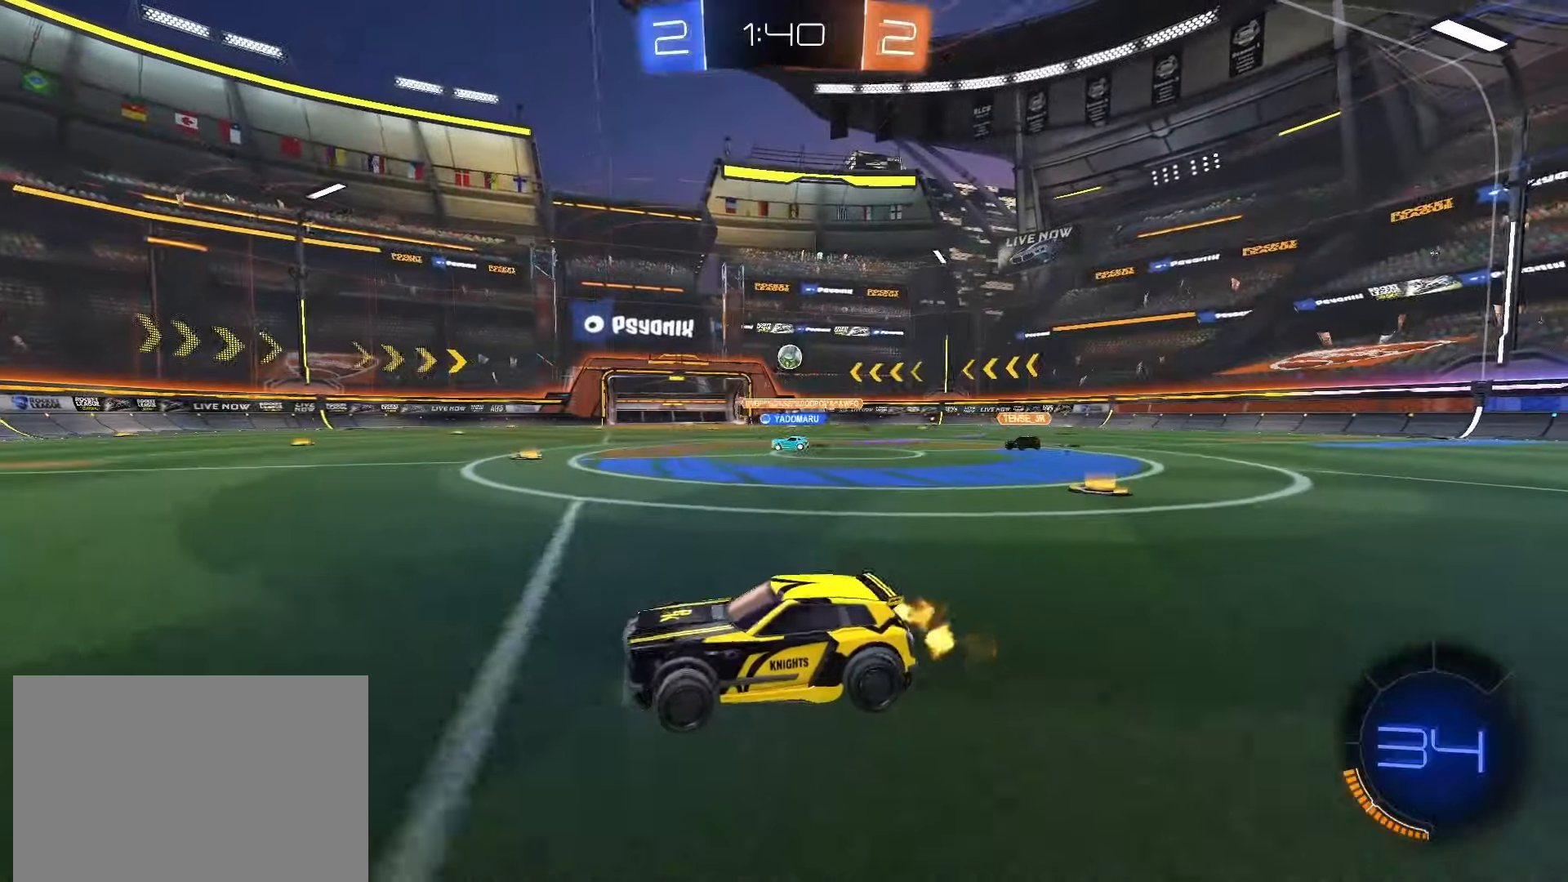
{"dt_ms": 500, "buttons": ["R2"], "left_stick": "center", "right_stick": "center", "events": [[83, "R2", "down"], [83, "left_stick", "center"], [133, "left_stick", "right"], [333, "left_stick", "center"]]}
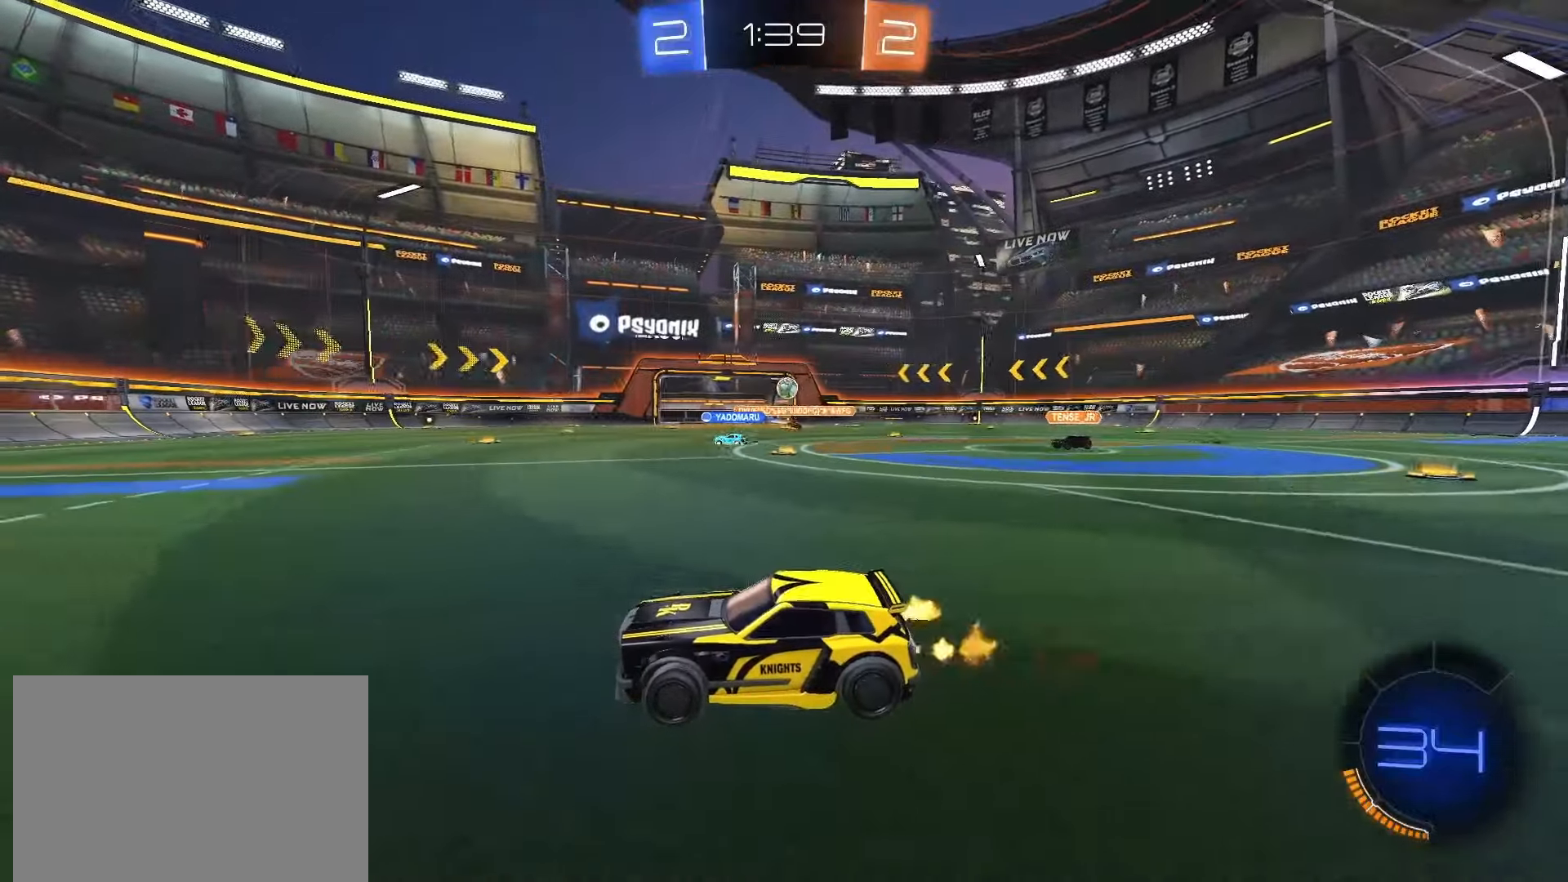
{"dt_ms": 500, "buttons": ["SQUARE", "R2"], "left_stick": "center", "right_stick": "center", "events": [[267, "SQUARE", "down"], [300, "left_stick", "right"], [450, "left_stick", "center"]]}
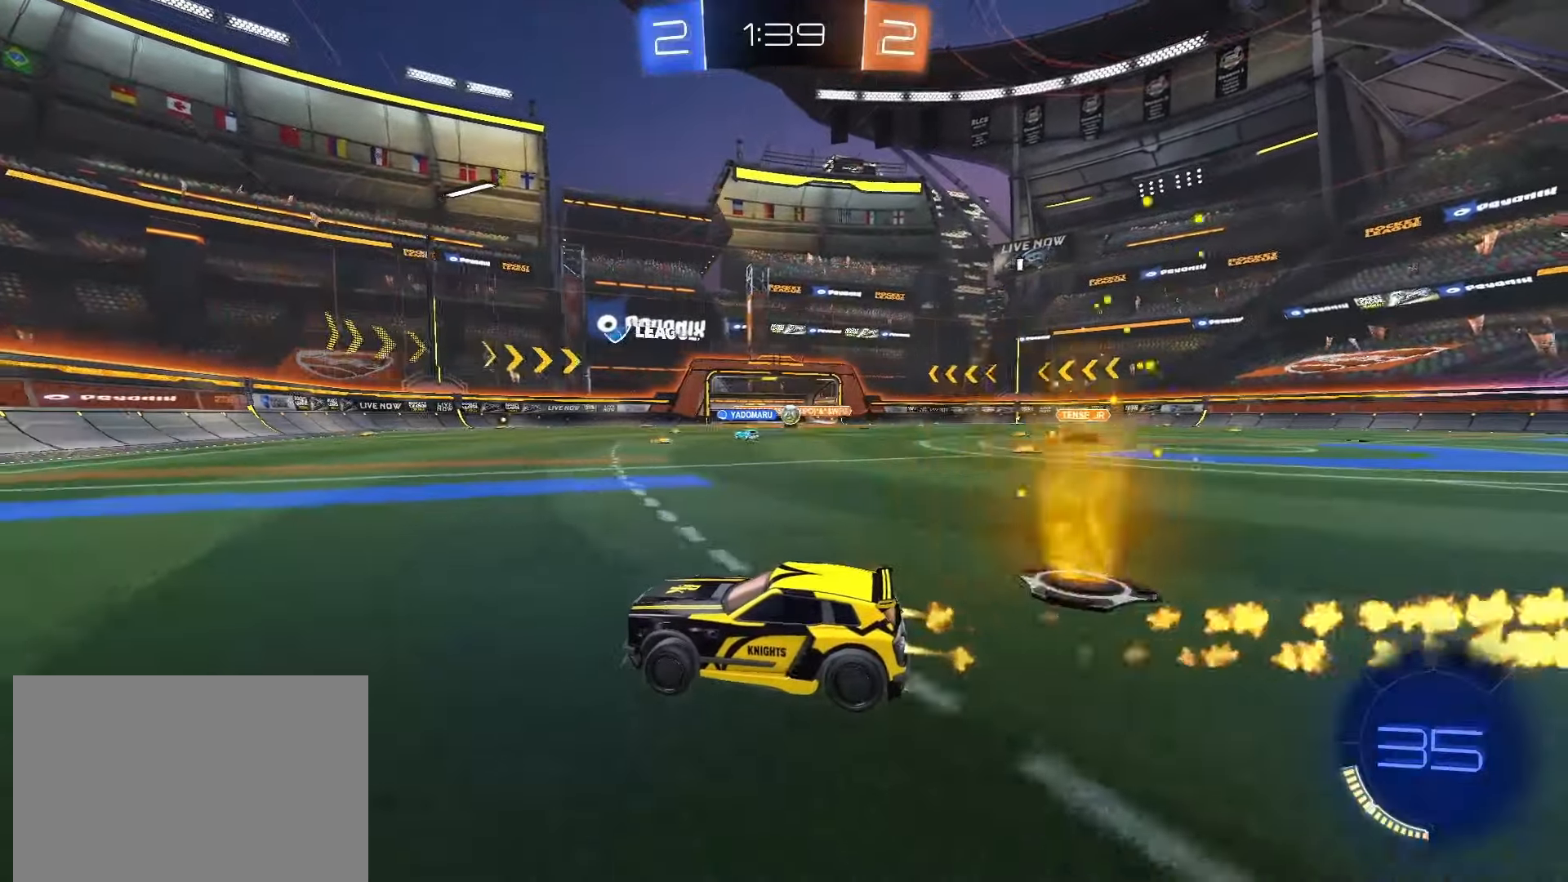
{"dt_ms": 500, "buttons": [], "left_stick": "right", "right_stick": "center", "events": [[67, "SQUARE", "up"], [367, "R2", "up"], [467, "left_stick", "right"]]}
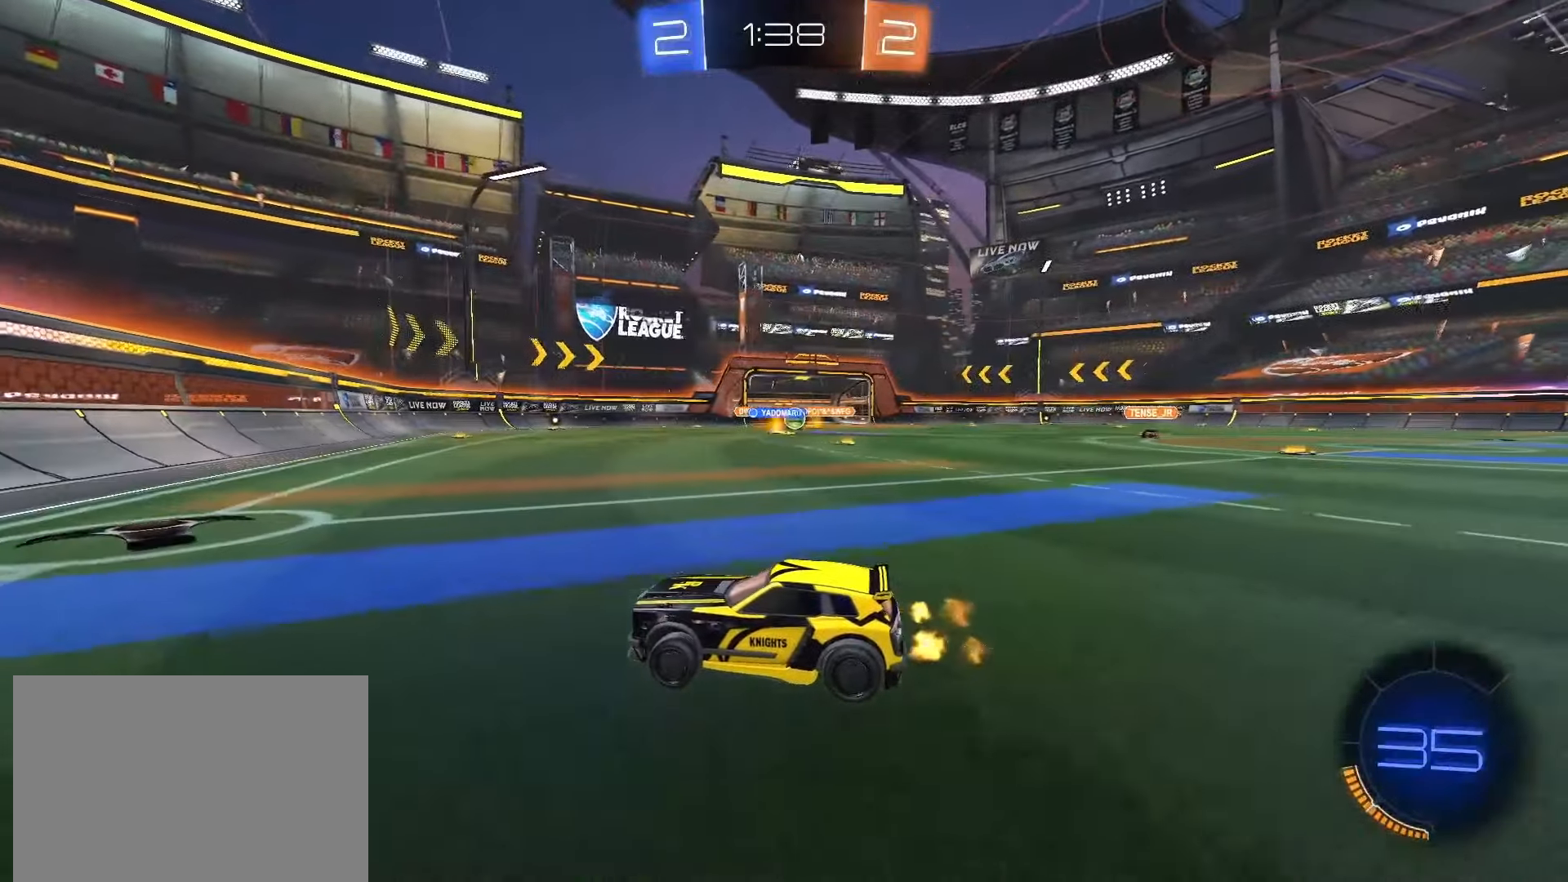
{"dt_ms": 500, "buttons": [], "left_stick": "right", "right_stick": "center", "events": [[100, "left_stick", "center"], [217, "left_stick", "right"], [383, "L1", "down"], [500, "L1", "up"]]}
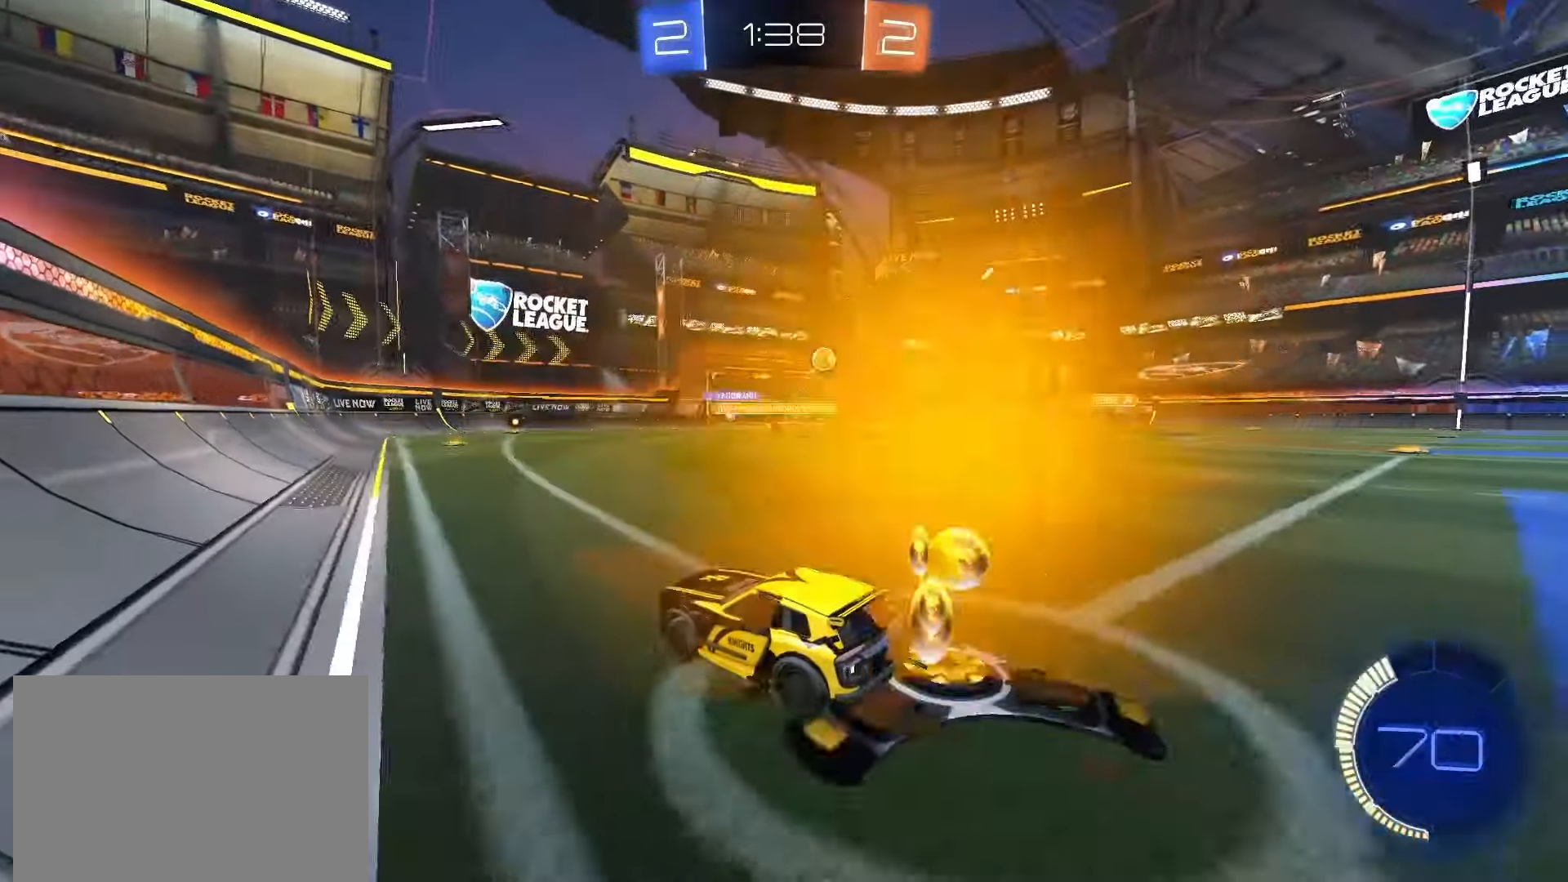
{"dt_ms": 500, "buttons": ["SQUARE", "R2"], "left_stick": "right", "right_stick": "center", "events": [[167, "R2", "down"], [250, "L1", "down"], [317, "L1", "up"], [433, "SQUARE", "down"]]}
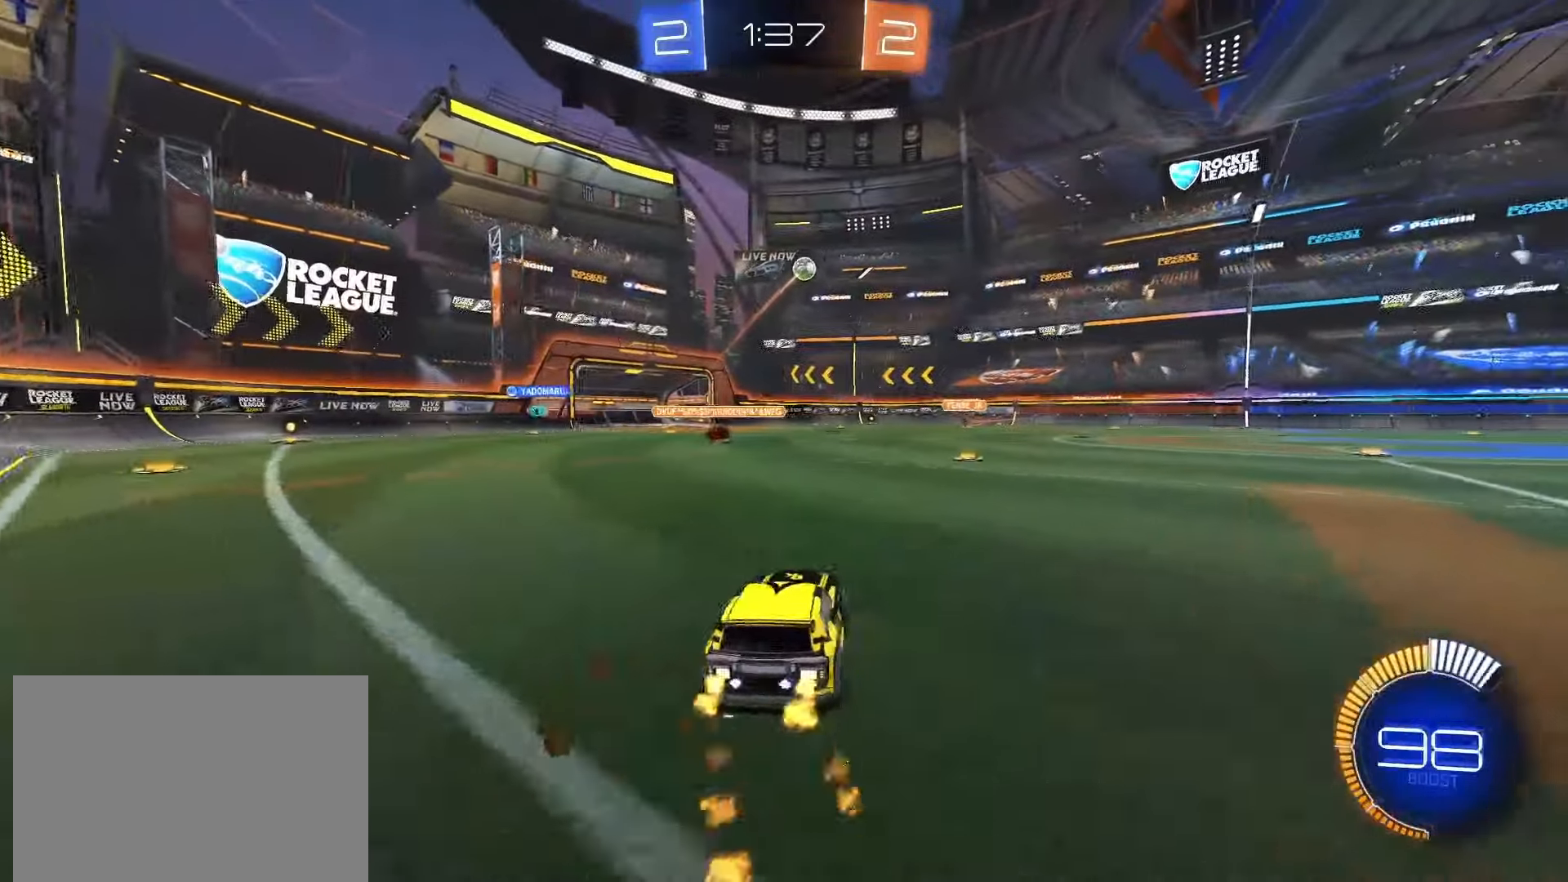
{"dt_ms": 500, "buttons": ["SQUARE", "L1", "R2"], "left_stick": "down", "right_stick": "center", "events": [[217, "CROSS", "down"], [233, "left_stick", "up"], [267, "SQUARE", "up"], [283, "CROSS", "up"], [333, "CROSS", "down"], [333, "SQUARE", "down"], [367, "L1", "down"], [383, "left_stick", "down"], [483, "CROSS", "up"]]}
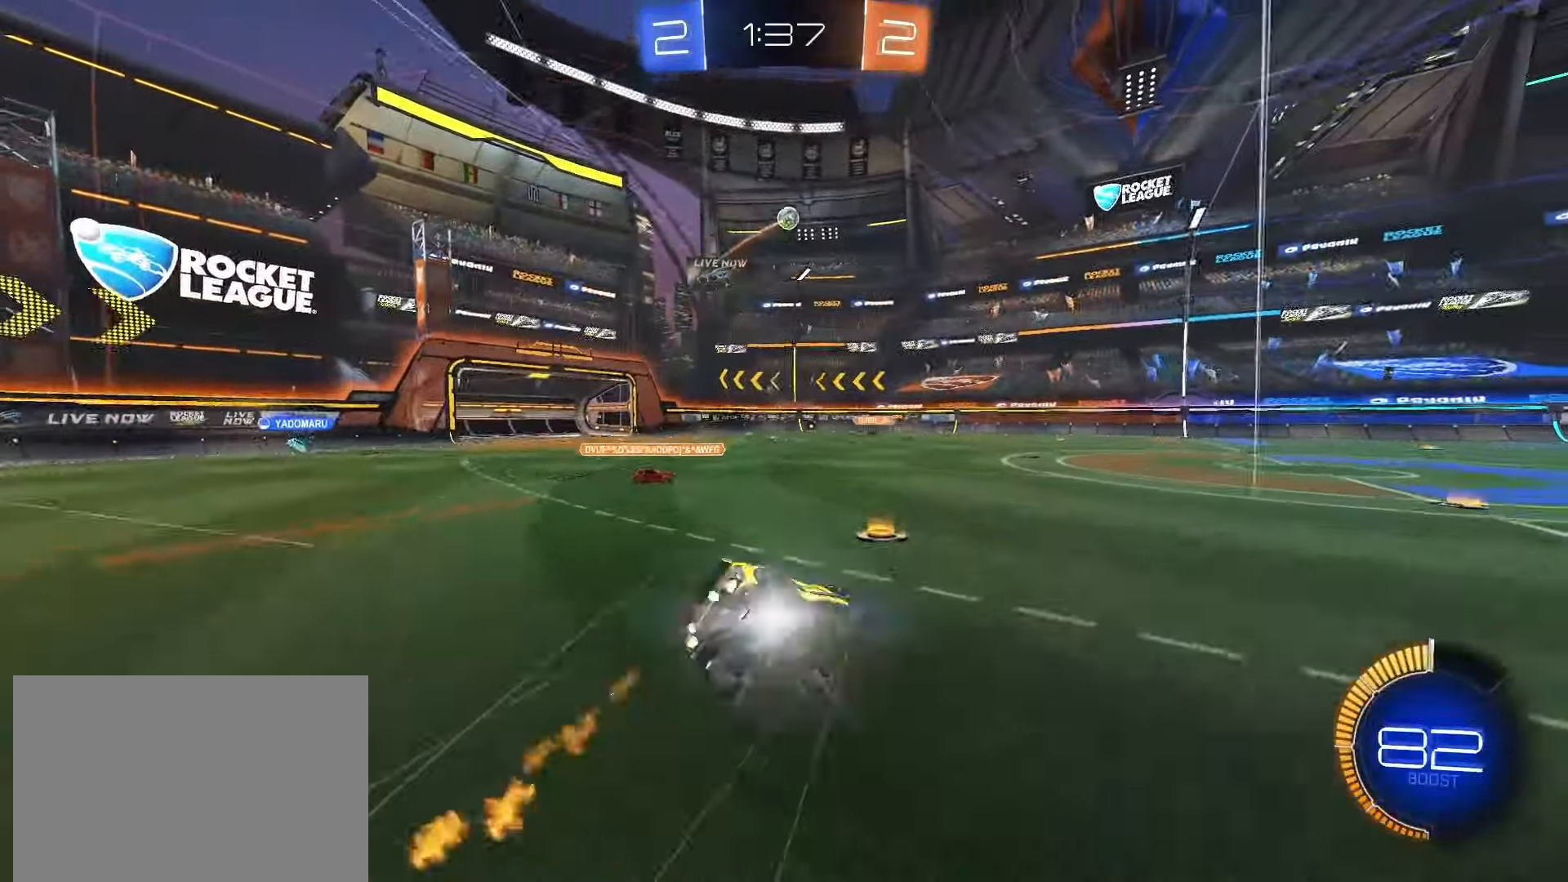
{"dt_ms": 500, "buttons": ["L1", "R2"], "left_stick": "down-left", "right_stick": "center", "events": [[167, "left_stick", "down-left"], [200, "SQUARE", "up"]]}
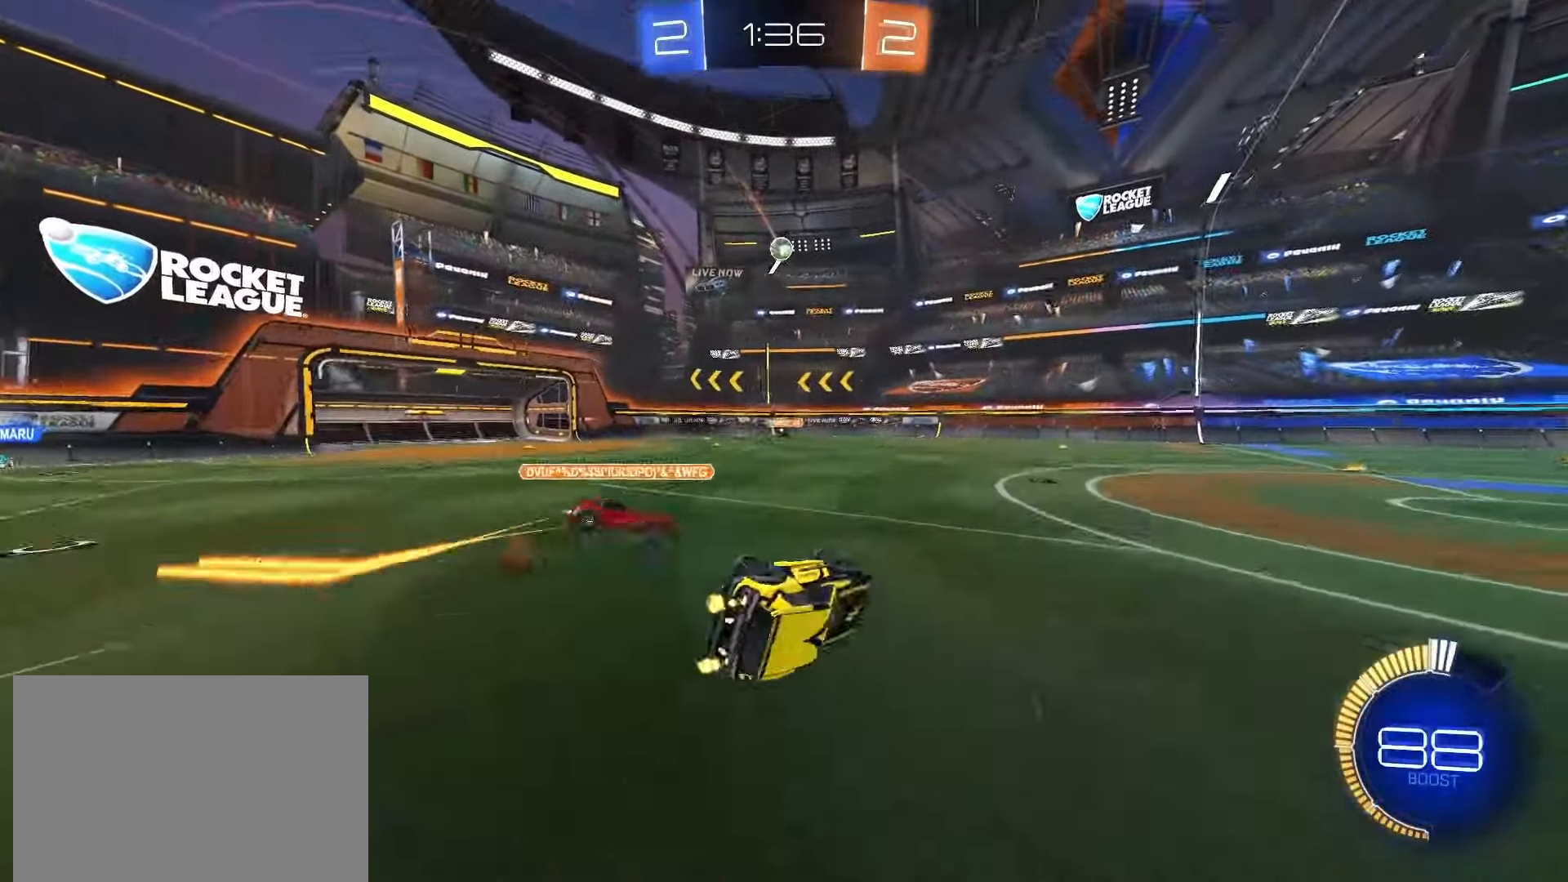
{"dt_ms": 500, "buttons": ["L1", "R2"], "left_stick": "center", "right_stick": "center", "events": [[150, "left_stick", "center"]]}